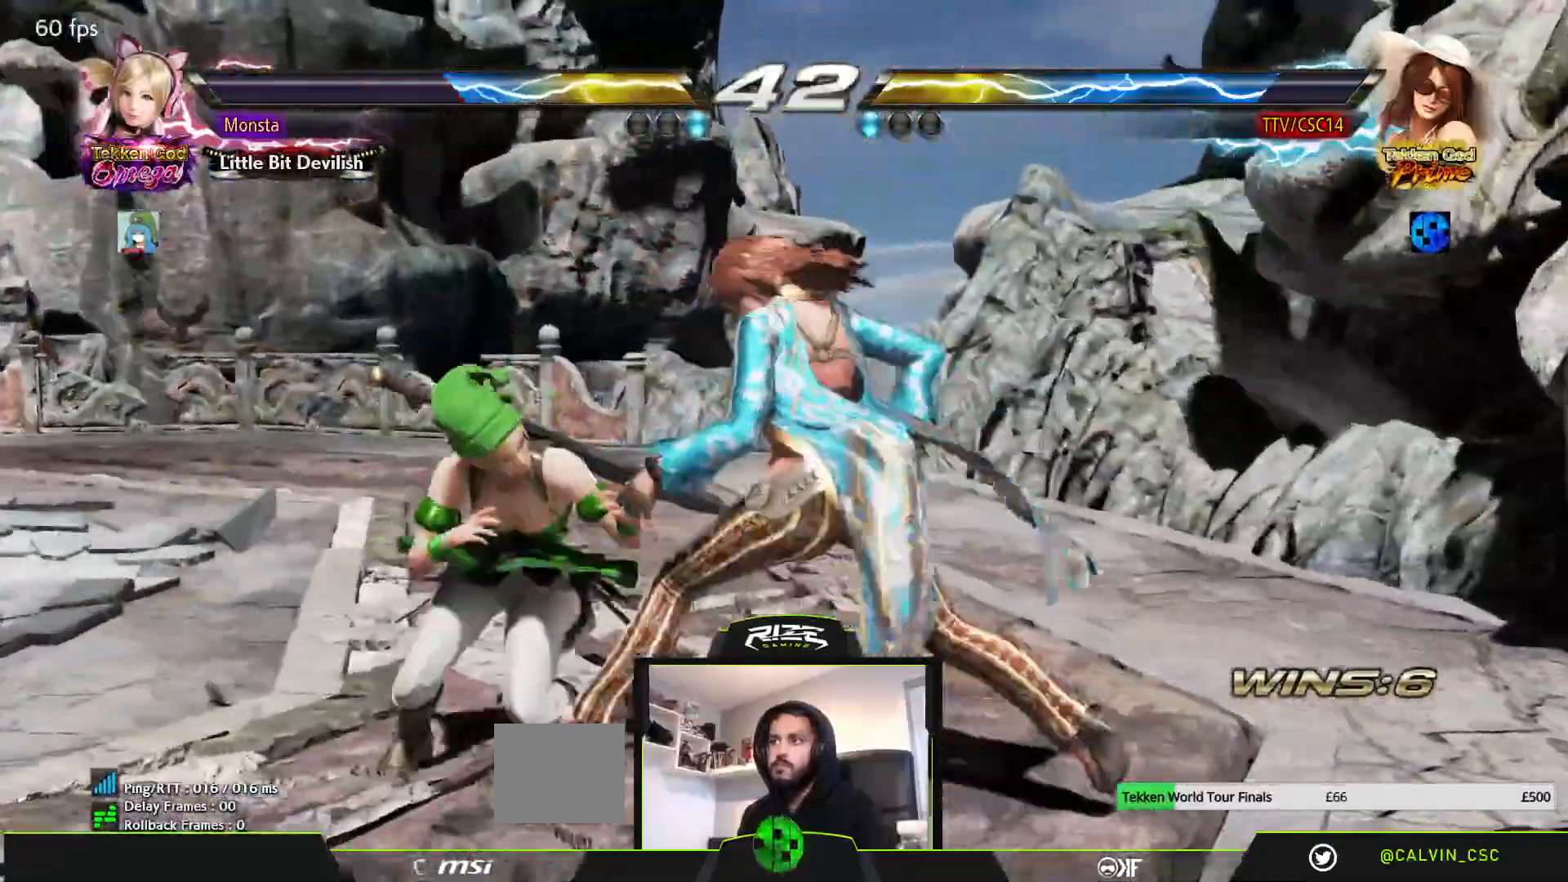
Gameplay with a controller (PlayStation layout); each line is a JSON object with the inputs held at the frame after it. "events" lists button and stick changes between this image and that frame as [ms after this image, input, new state], when the widget could be followed in between. Not read: DPAD_DOWN.
{"buttons": ["DPAD_RIGHT"], "left_stick": "center", "right_stick": "center", "events": [[167, "DPAD_LEFT", "down"], [167, "R1", "down"], [233, "R1", "up"], [267, "DPAD_LEFT", "up"], [300, "DPAD_RIGHT", "down"]]}
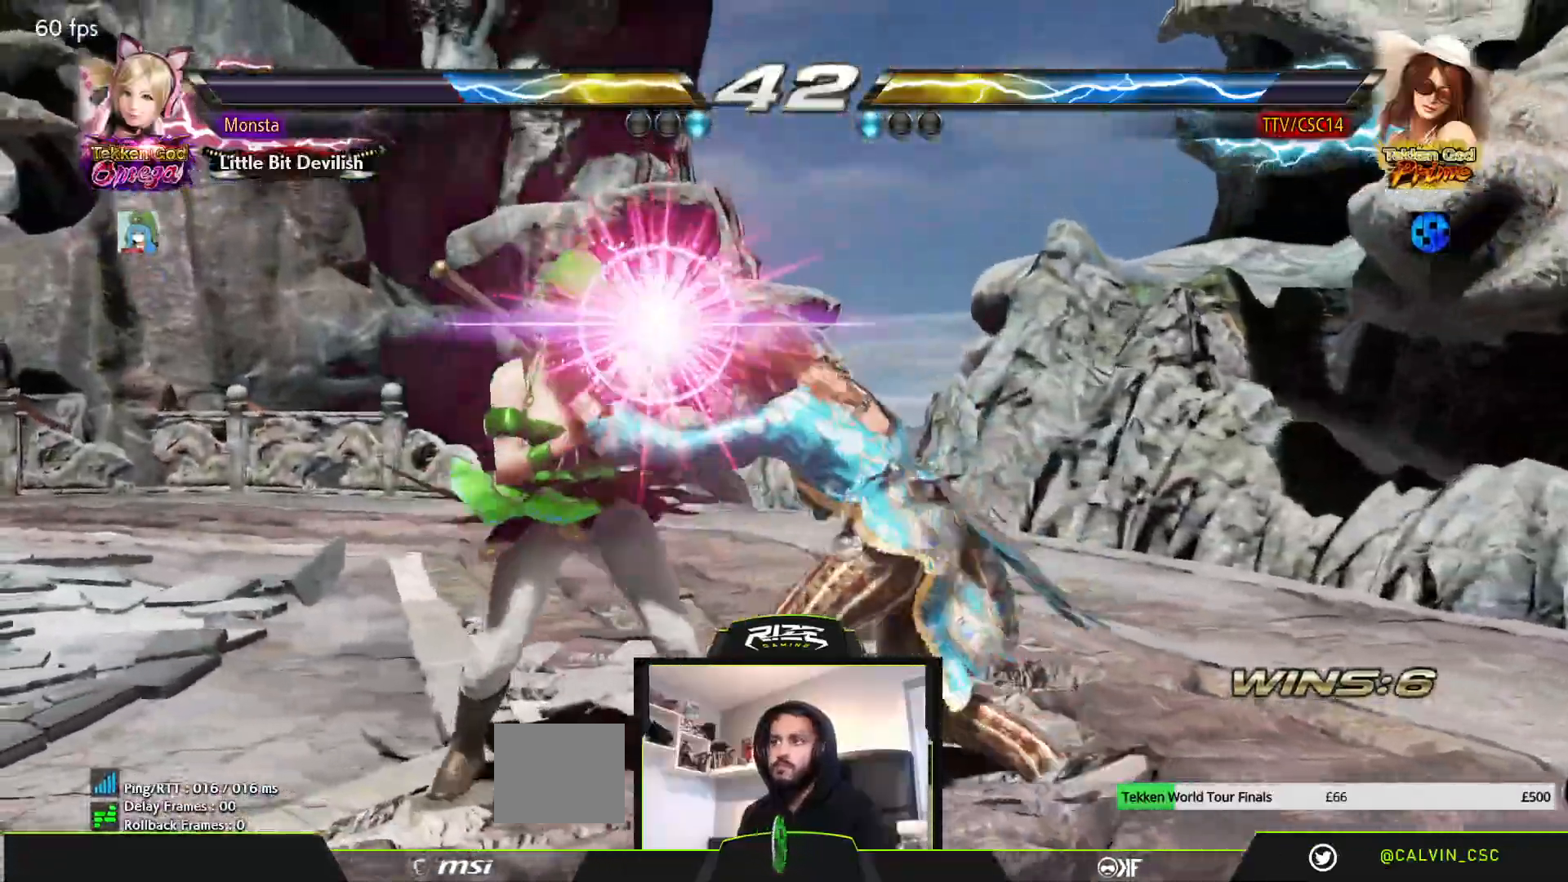
{"buttons": [], "left_stick": "center", "right_stick": "center", "events": [[383, "DPAD_RIGHT", "up"]]}
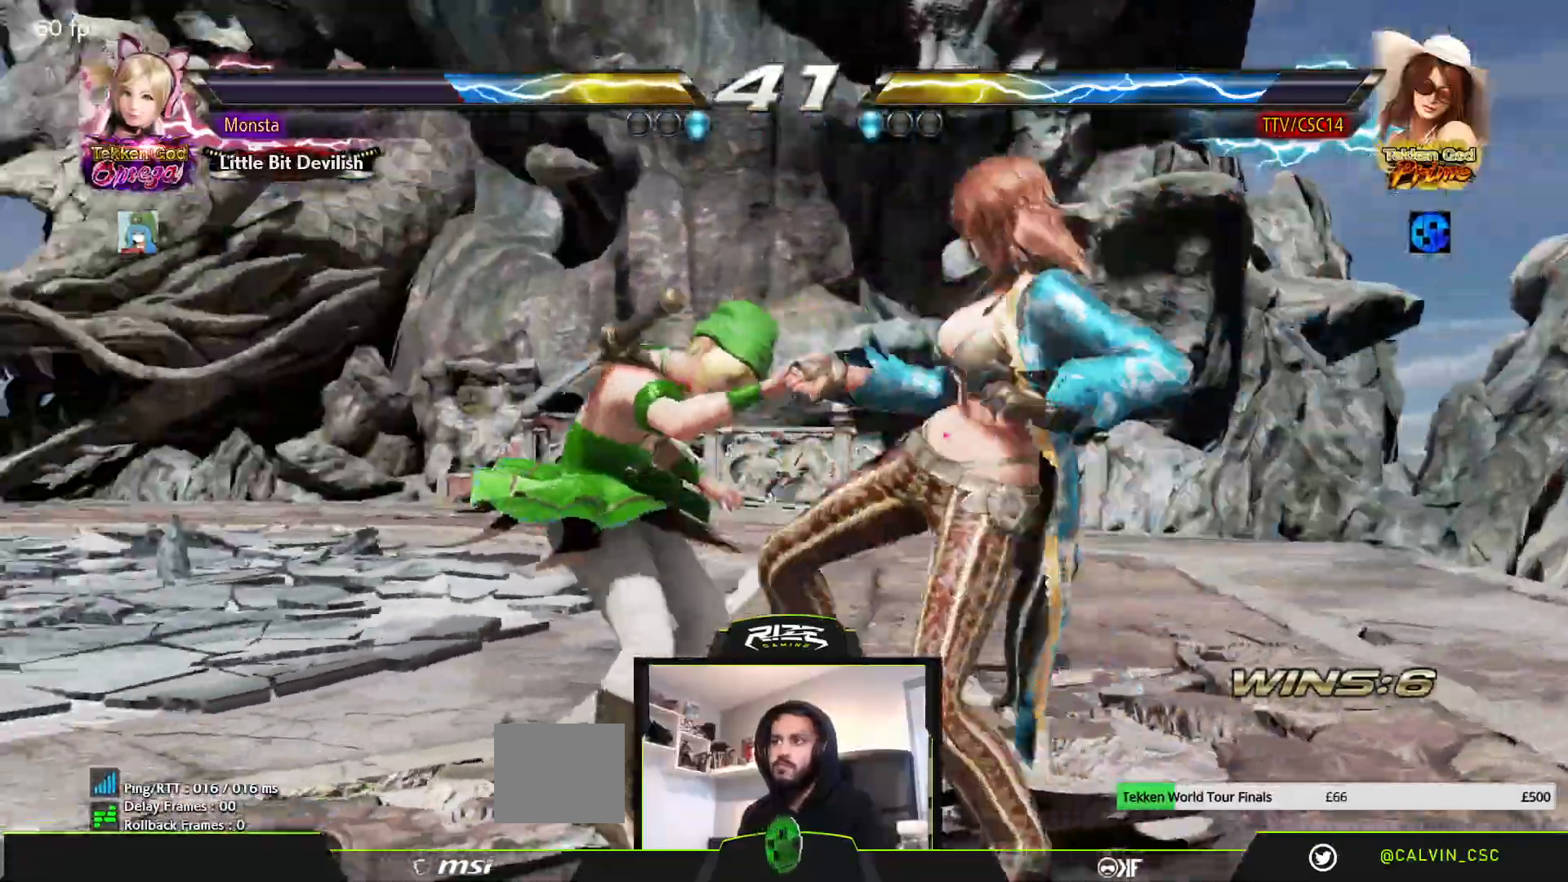
{"buttons": [], "left_stick": "center", "right_stick": "center", "events": []}
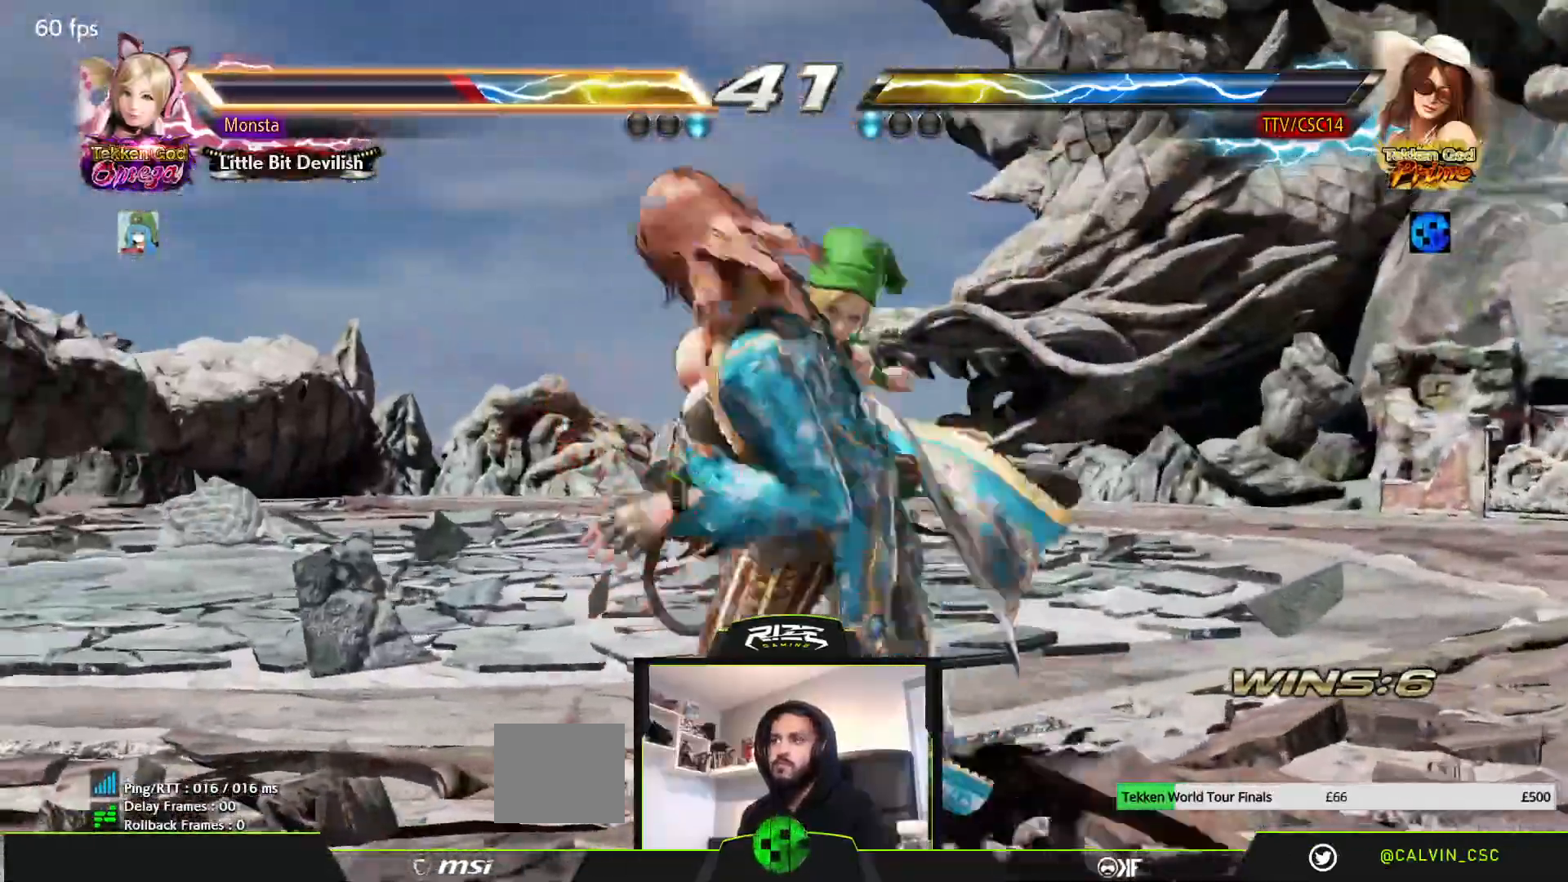
{"buttons": [], "left_stick": "center", "right_stick": "center", "events": []}
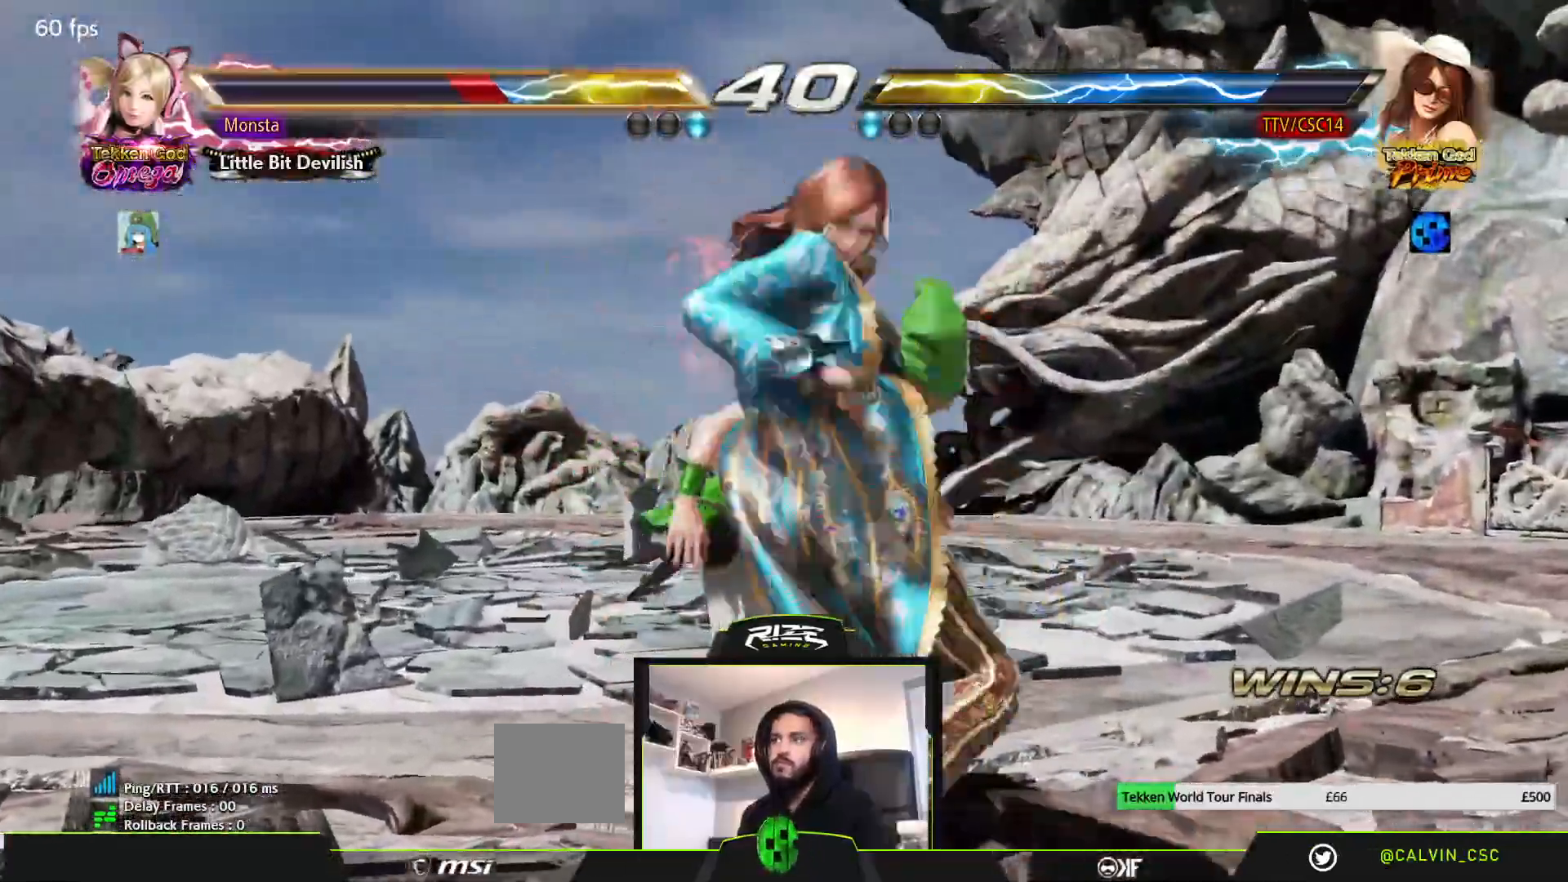
{"buttons": ["SQUARE"], "left_stick": "center", "right_stick": "center", "events": [[500, "SQUARE", "down"]]}
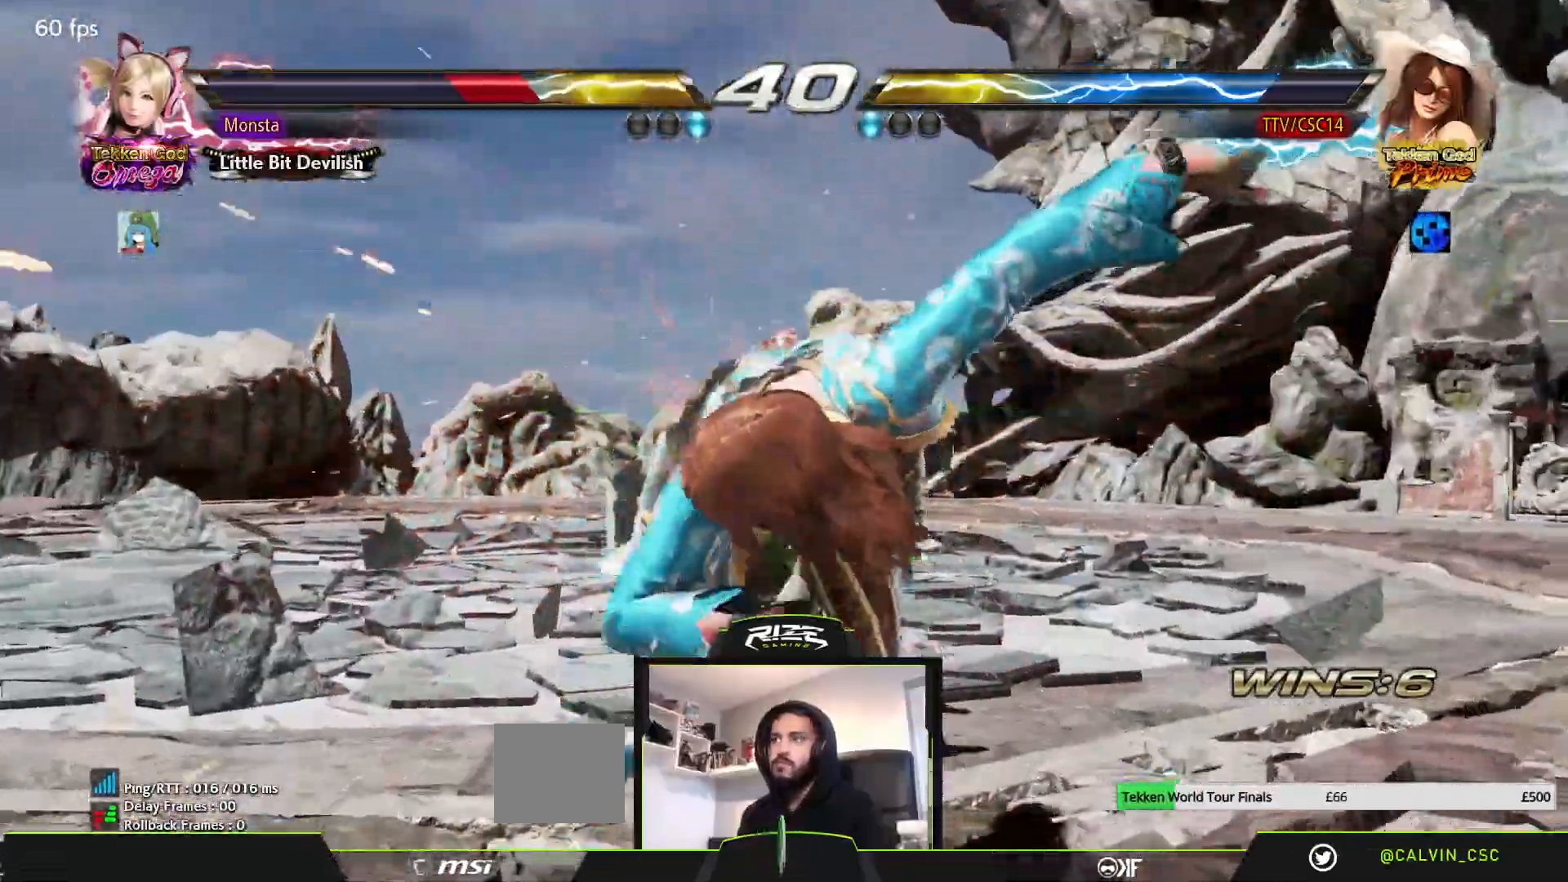
{"buttons": [], "left_stick": "center", "right_stick": "center"}
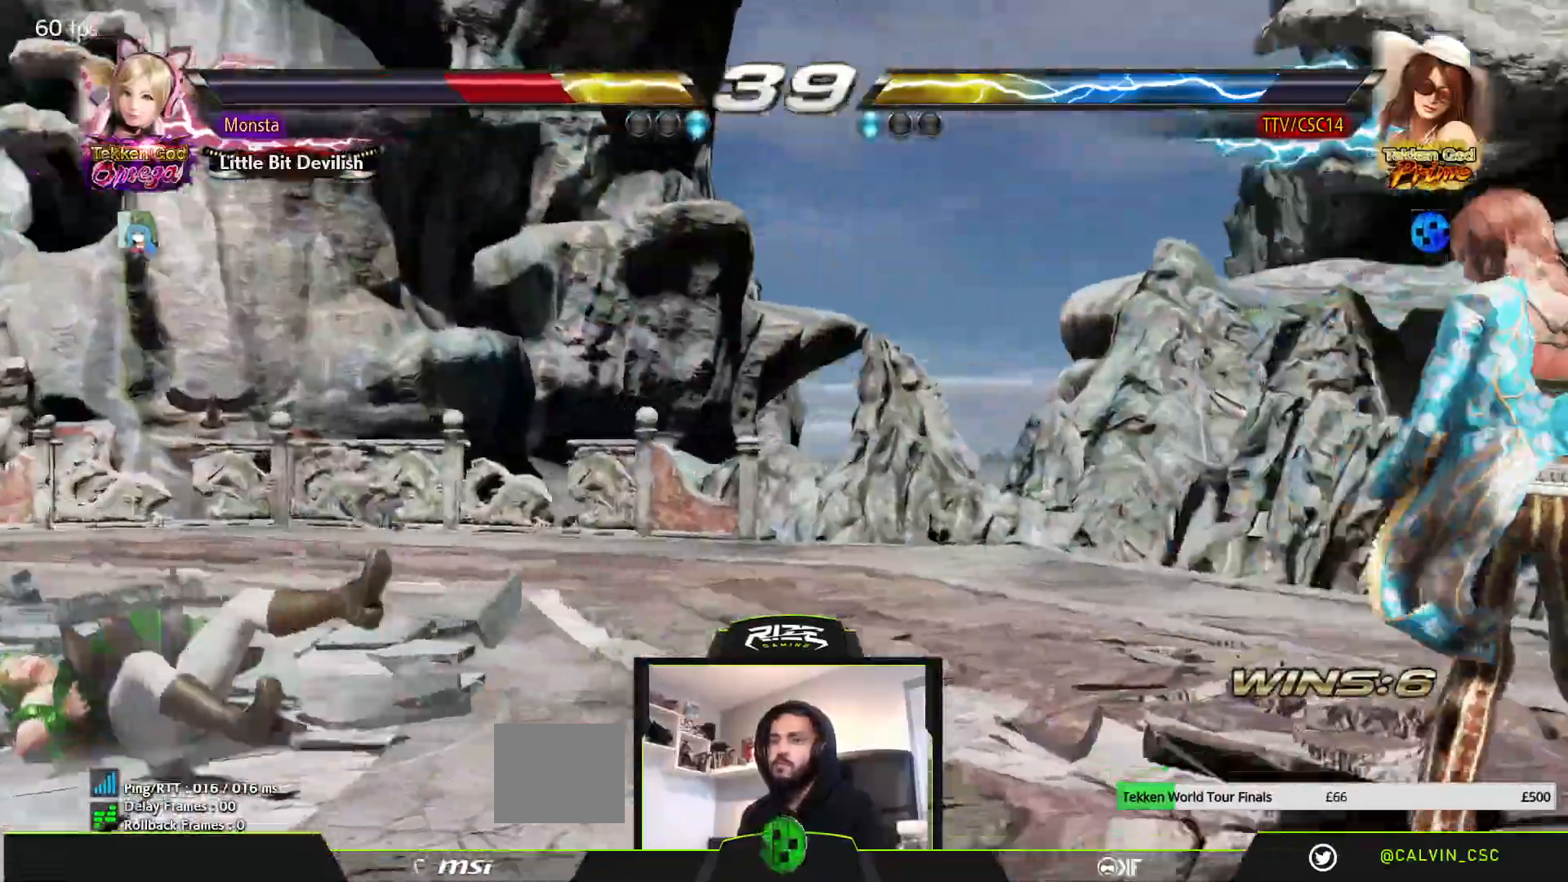
{"buttons": [], "left_stick": "center", "right_stick": "center", "events": [[267, "DPAD_LEFT", "down"], [350, "DPAD_LEFT", "up"], [400, "DPAD_LEFT", "down"], [467, "DPAD_LEFT", "up"]]}
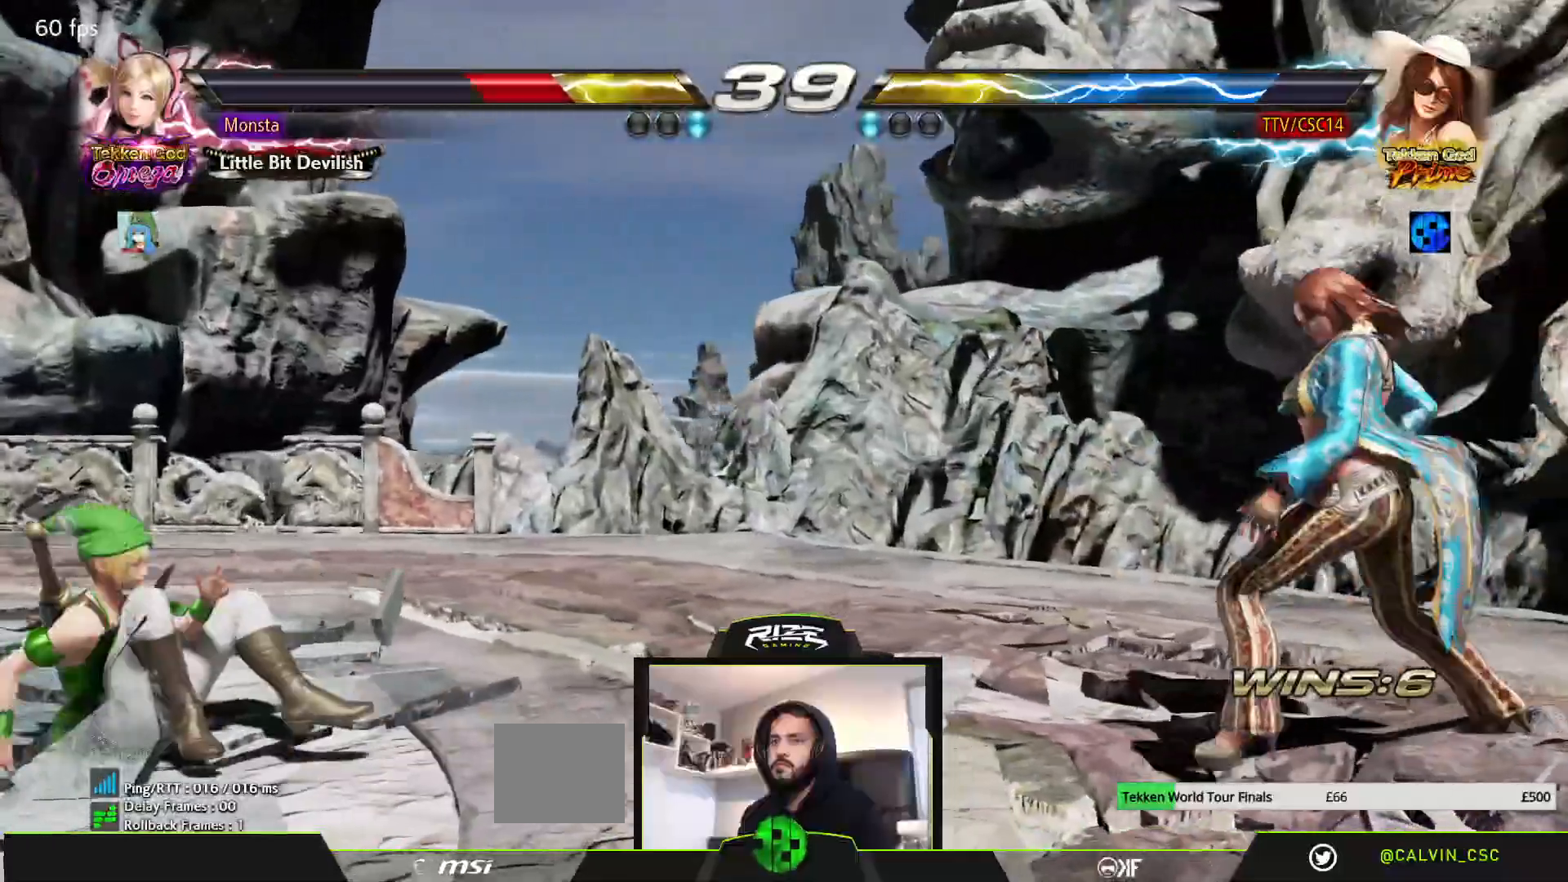
{"buttons": ["CIRCLE", "DPAD_UP", "DPAD_LEFT"], "left_stick": "center", "right_stick": "center", "events": [[33, "DPAD_LEFT", "down"], [200, "DPAD_LEFT", "up"], [267, "DPAD_RIGHT", "down"], [317, "DPAD_RIGHT", "up"], [433, "DPAD_LEFT", "down"], [433, "DPAD_UP", "down"], [467, "CIRCLE", "down"]]}
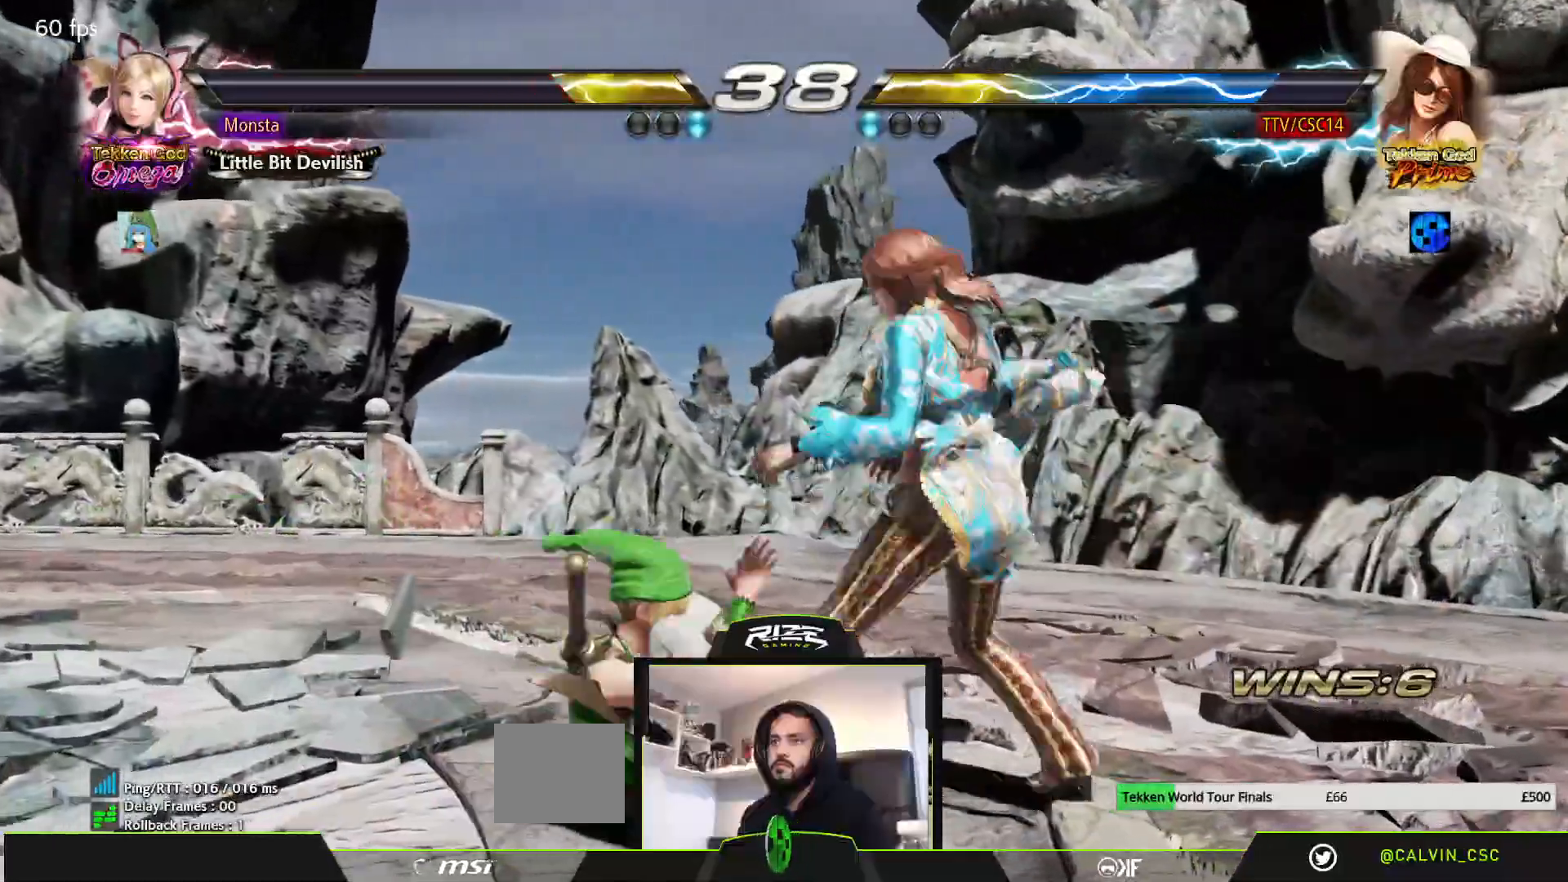
{"buttons": [], "left_stick": "center", "right_stick": "center", "events": [[100, "DPAD_LEFT", "up"], [100, "DPAD_UP", "up"], [167, "CIRCLE", "up"]]}
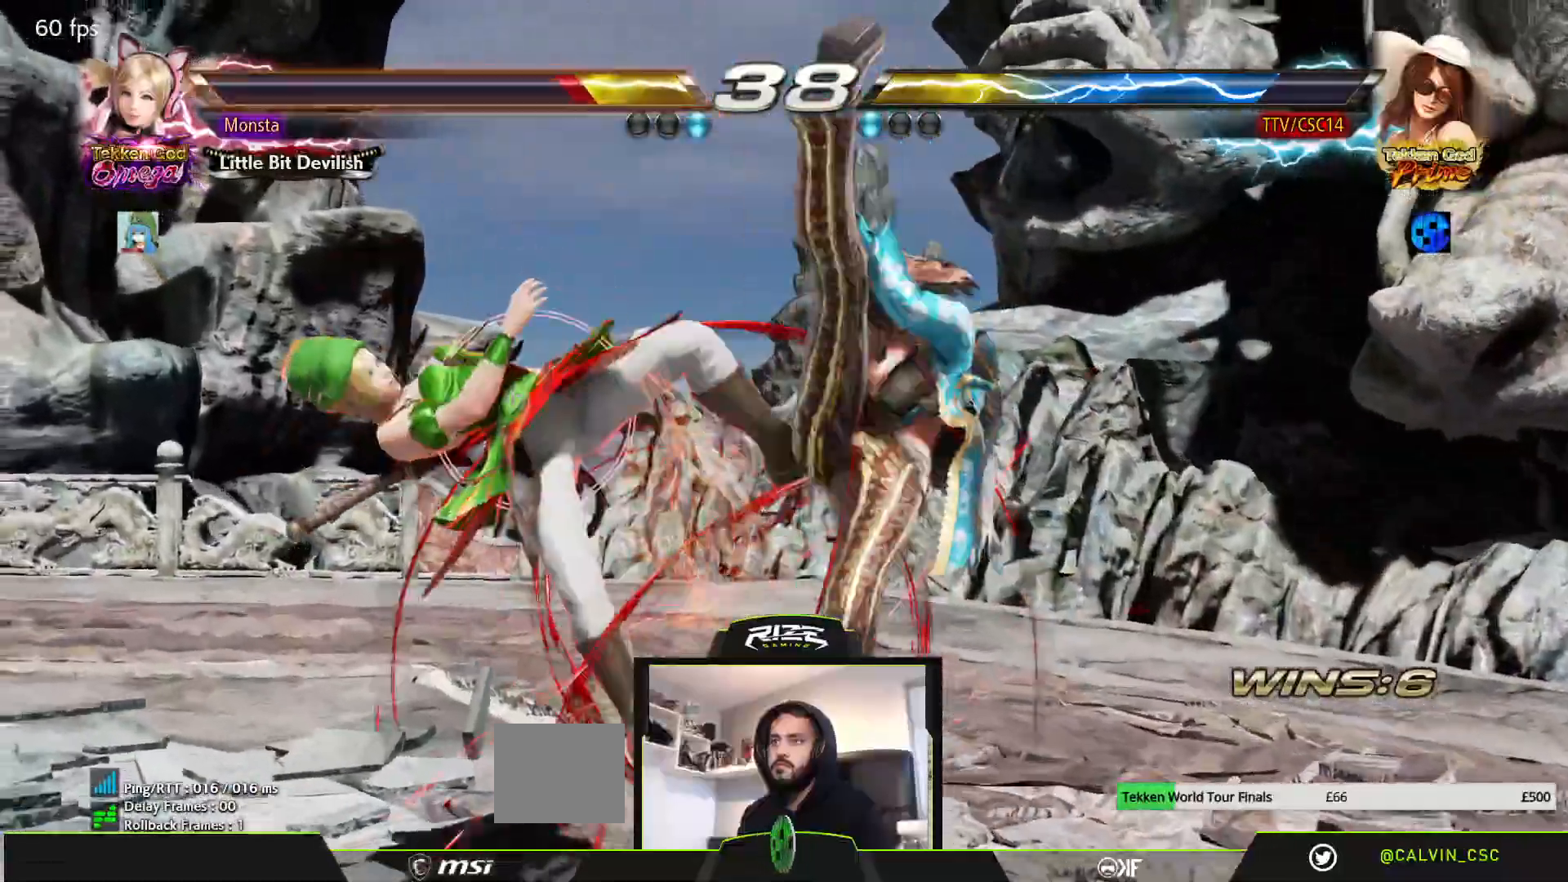
{"buttons": [], "left_stick": "center", "right_stick": "center", "events": []}
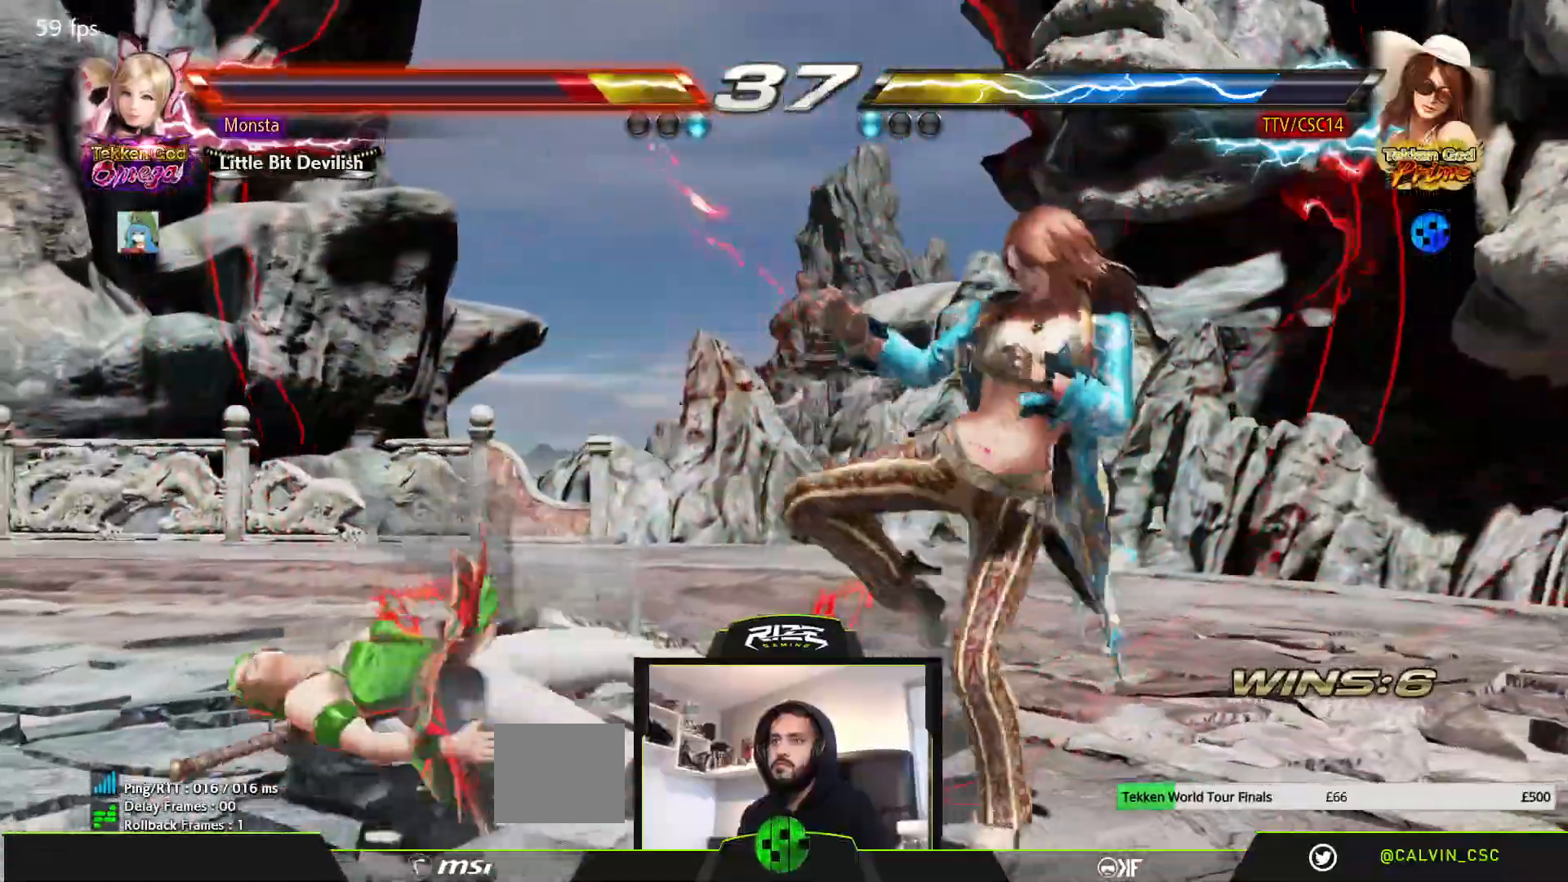
{"buttons": [], "left_stick": "center", "right_stick": "center", "events": []}
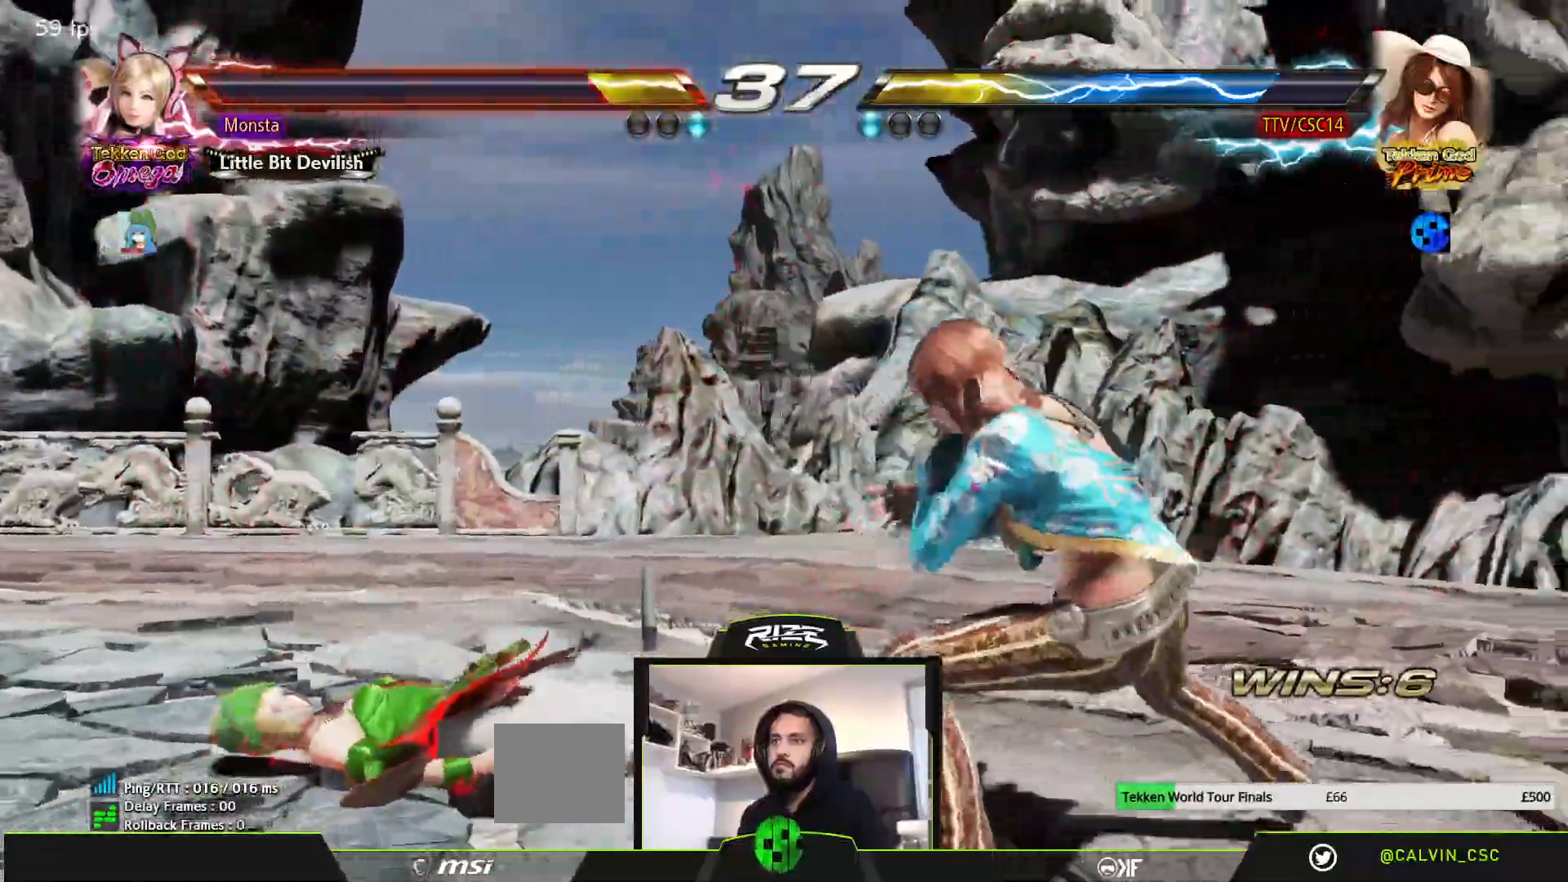
{"buttons": [], "left_stick": "center", "right_stick": "center", "events": []}
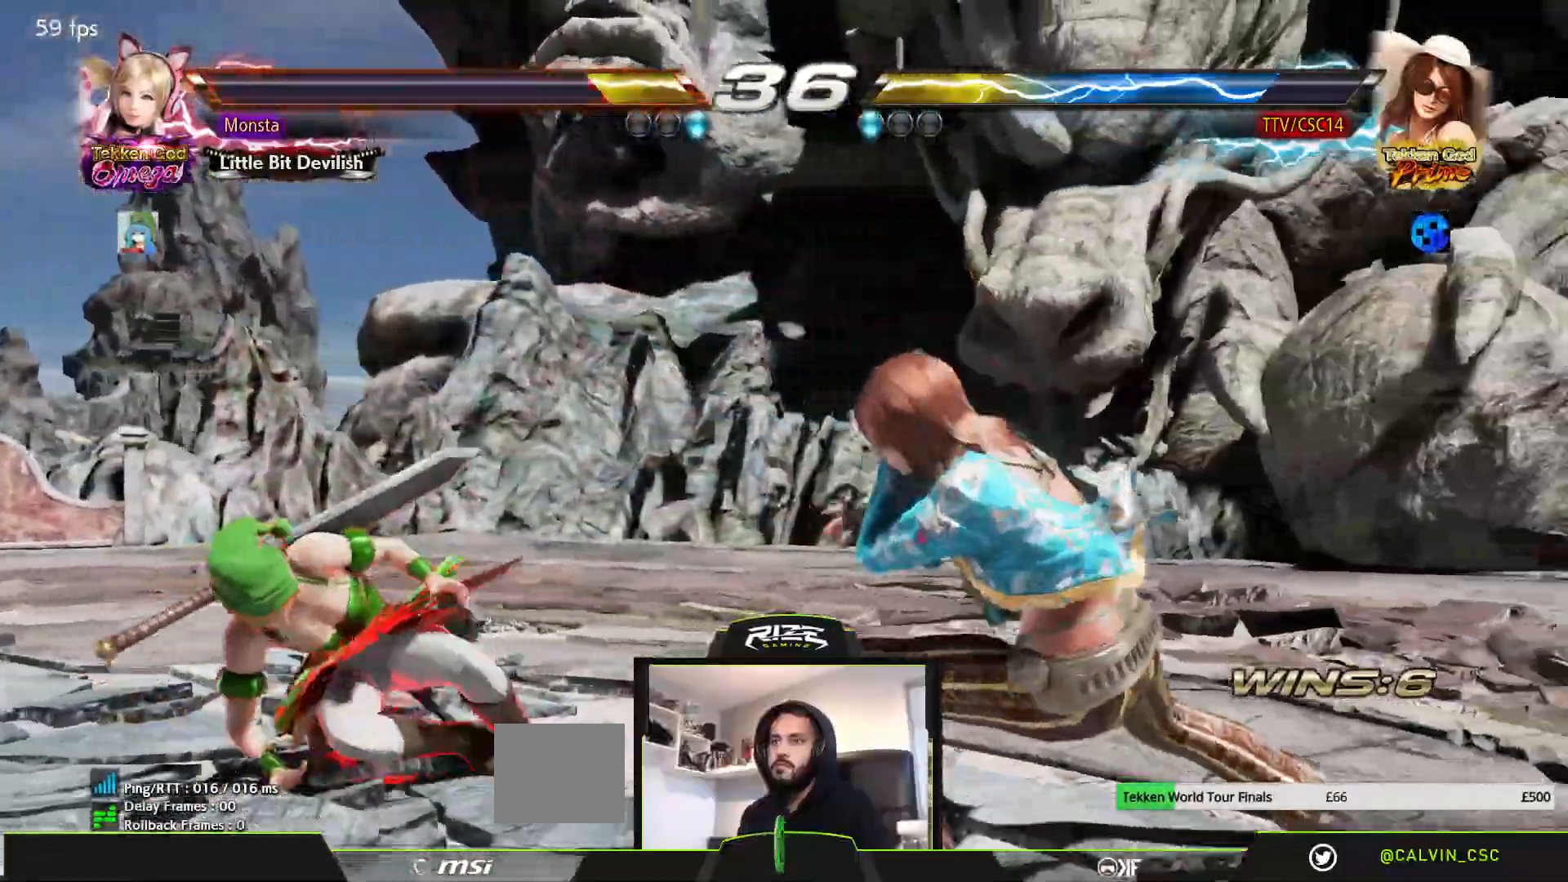
{"buttons": [], "left_stick": "center", "right_stick": "center", "events": [[150, "DPAD_RIGHT", "down"], [217, "DPAD_RIGHT", "up"], [283, "DPAD_RIGHT", "down"], [333, "DPAD_RIGHT", "up"], [433, "DPAD_RIGHT", "down"], [500, "DPAD_RIGHT", "up"]]}
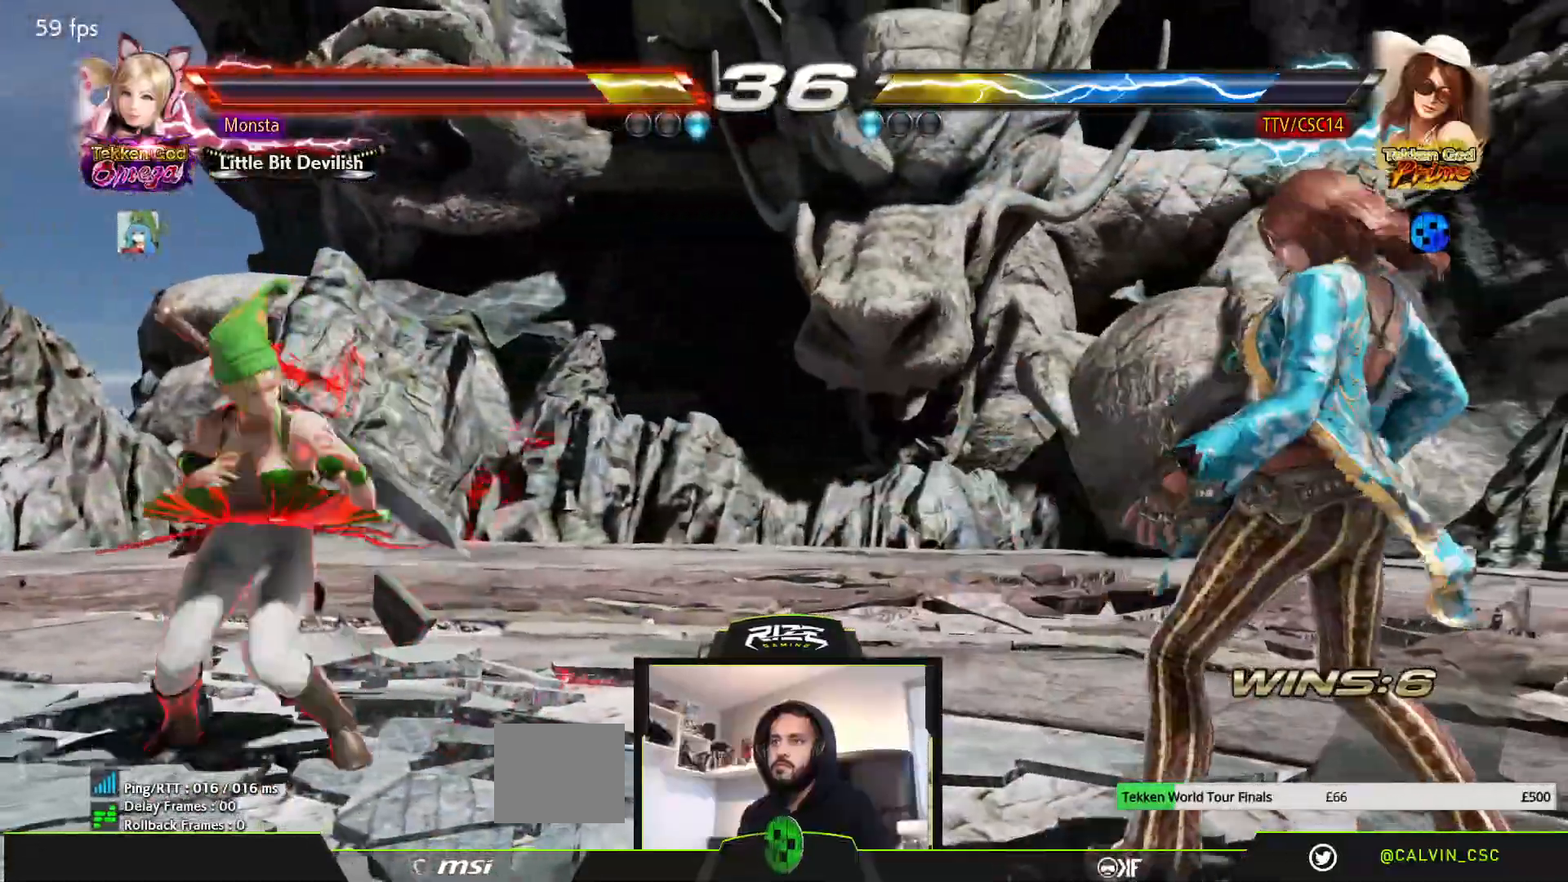
{"buttons": ["DPAD_RIGHT"], "left_stick": "center", "right_stick": "center", "events": [[33, "DPAD_RIGHT", "down"], [250, "DPAD_RIGHT", "up"], [300, "DPAD_RIGHT", "down"], [350, "DPAD_RIGHT", "up"], [433, "DPAD_RIGHT", "down"]]}
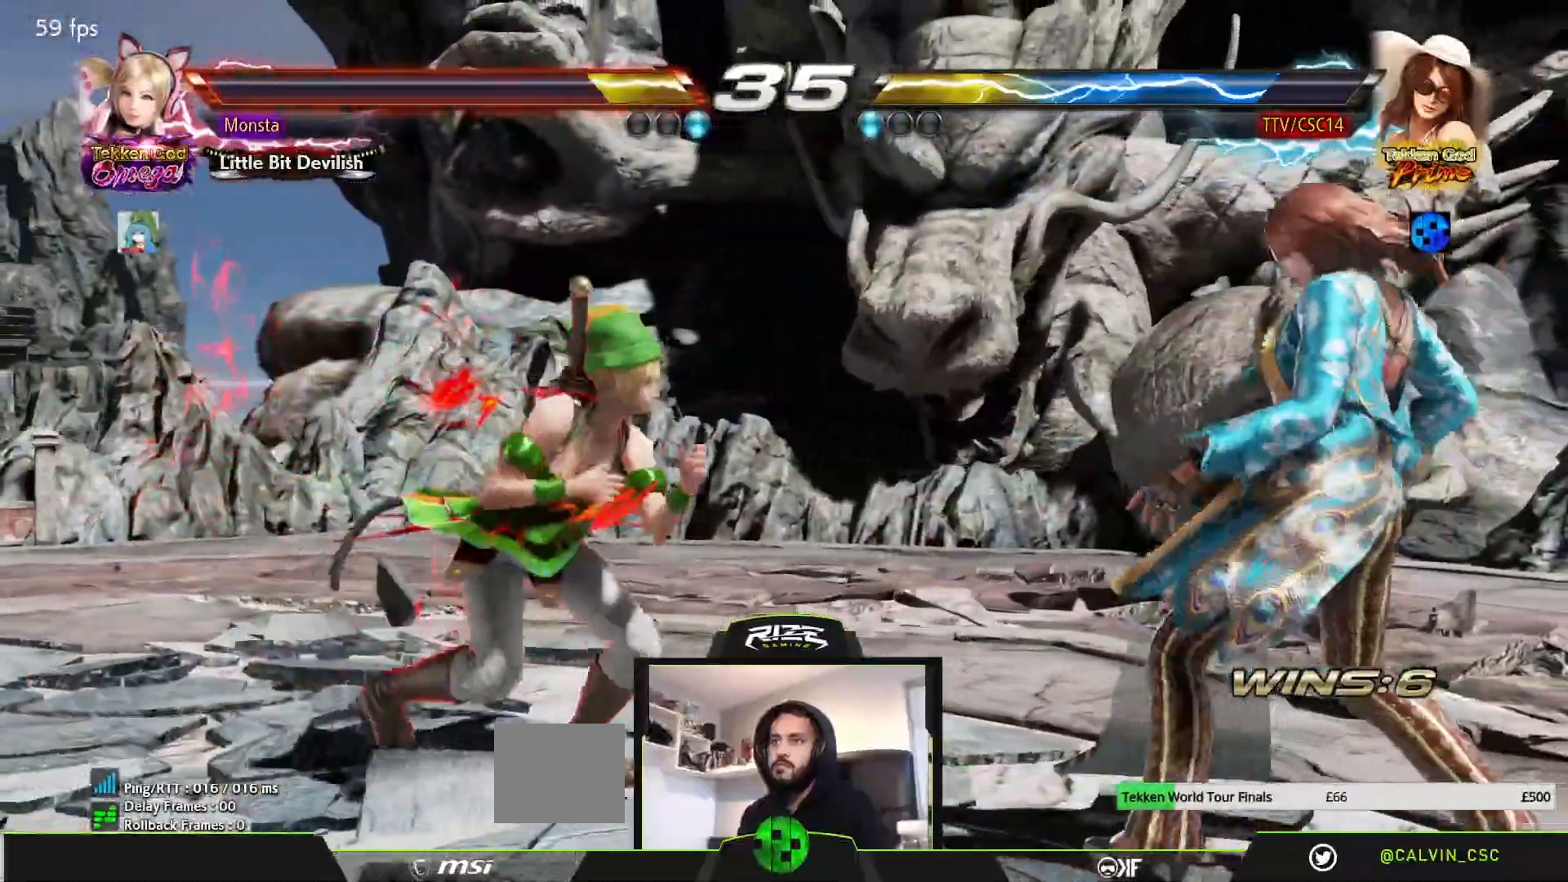
{"buttons": ["DPAD_RIGHT"], "left_stick": "center", "right_stick": "center", "events": [[17, "DPAD_RIGHT", "up"], [33, "DPAD_RIGHT", "down"], [100, "DPAD_RIGHT", "up"], [183, "DPAD_RIGHT", "down"], [267, "DPAD_RIGHT", "up"], [300, "DPAD_RIGHT", "down"], [367, "DPAD_RIGHT", "up"], [450, "DPAD_RIGHT", "down"]]}
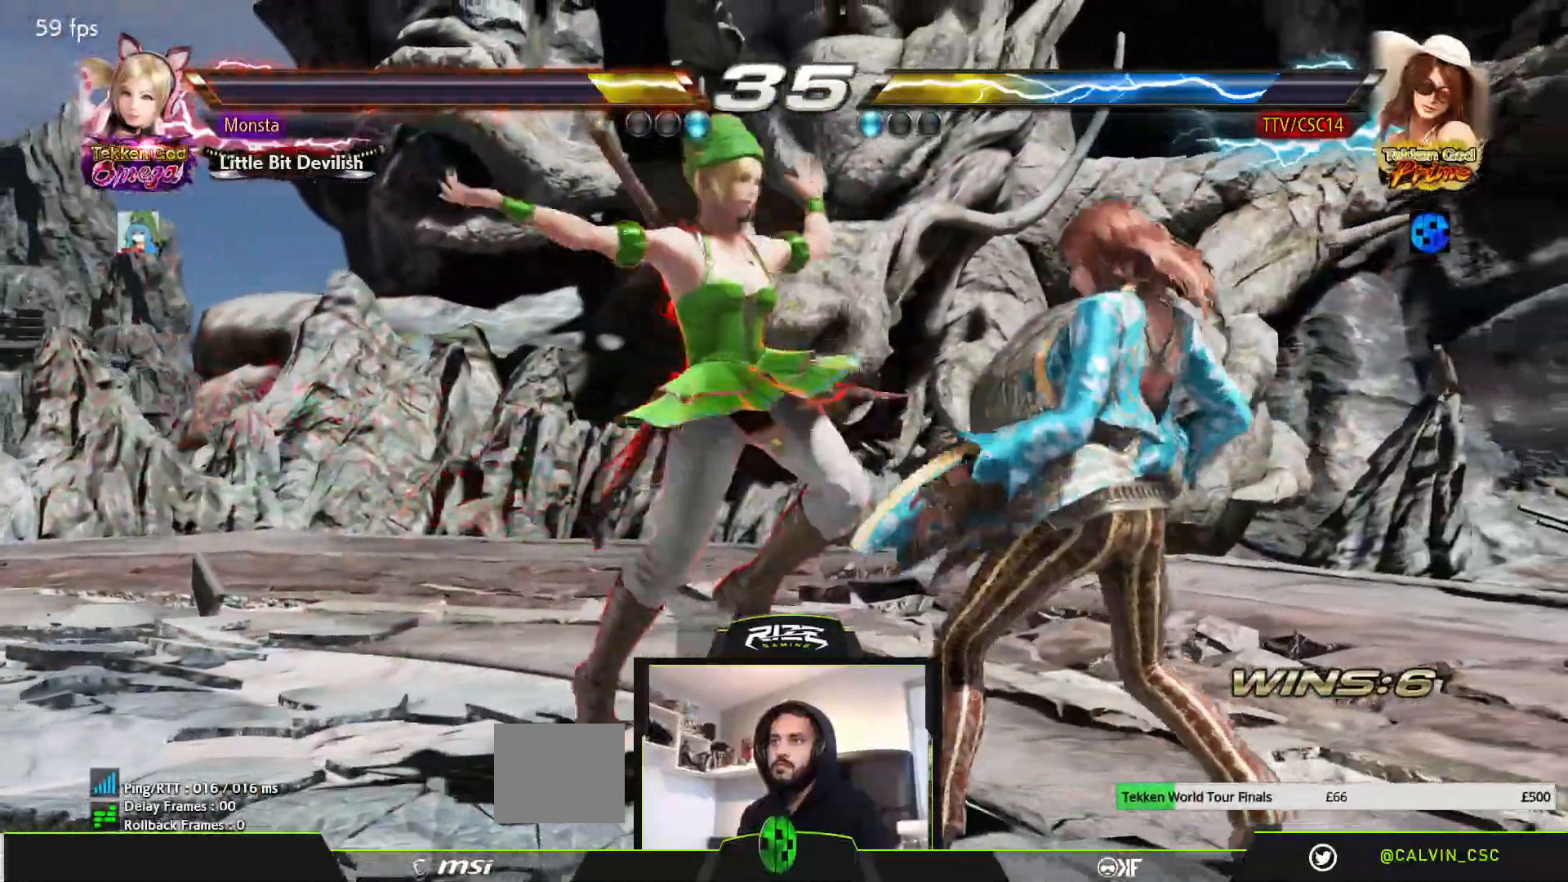
{"buttons": ["DPAD_RIGHT"], "left_stick": "center", "right_stick": "center", "events": []}
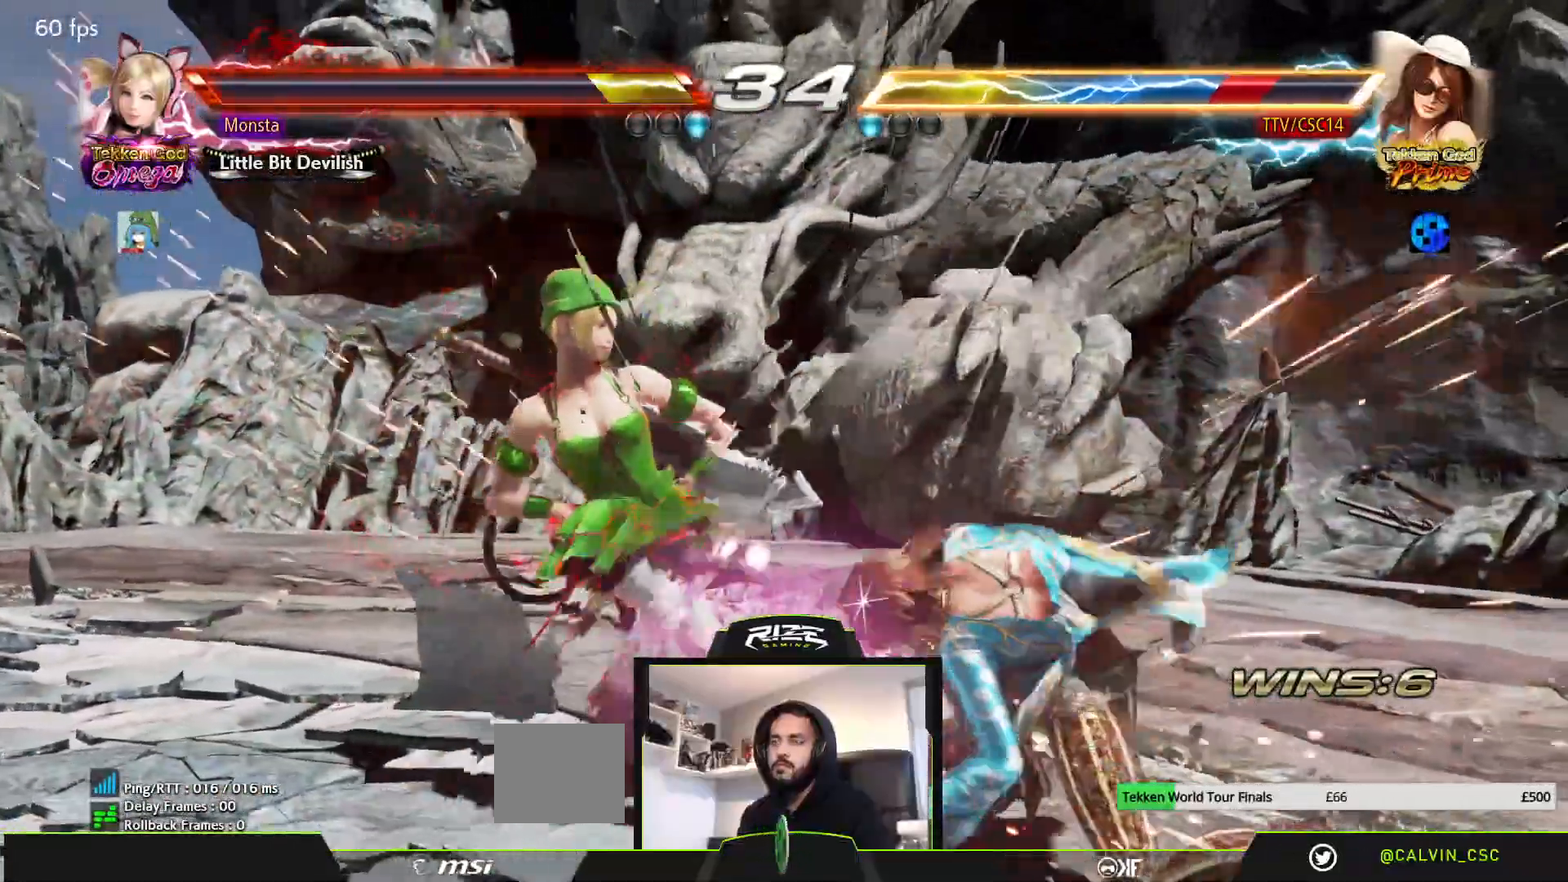
{"buttons": ["DPAD_RIGHT"], "left_stick": "center", "right_stick": "center", "events": [[33, "DPAD_RIGHT", "up"], [250, "DPAD_RIGHT", "down"], [317, "DPAD_RIGHT", "up"], [383, "DPAD_RIGHT", "down"]]}
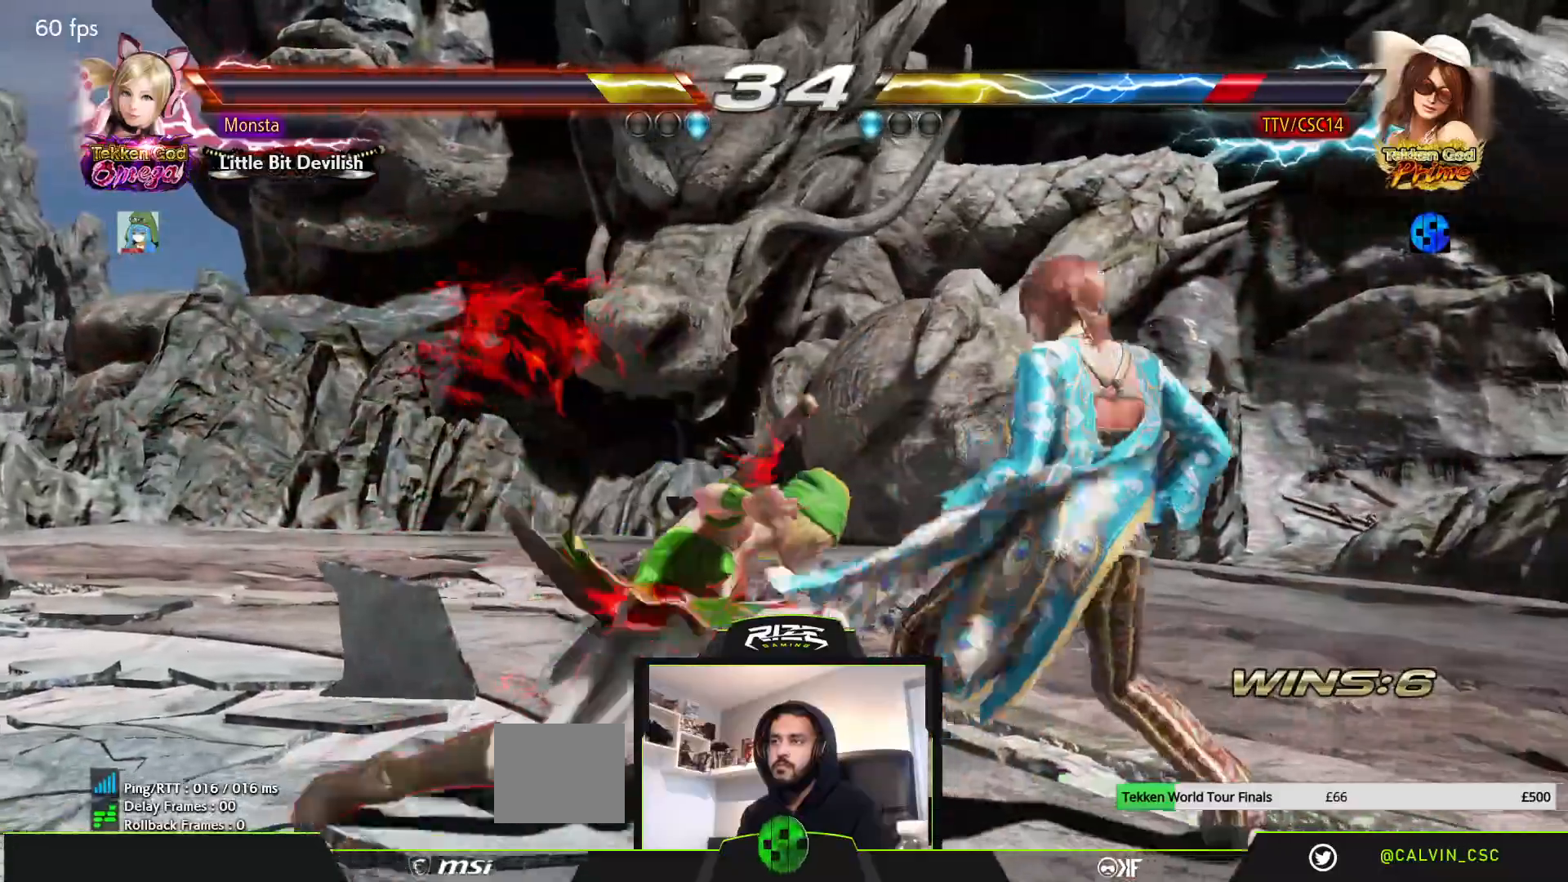
{"buttons": ["DPAD_RIGHT"], "left_stick": "center", "right_stick": "center", "events": [[300, "DPAD_RIGHT", "up"], [500, "DPAD_RIGHT", "down"]]}
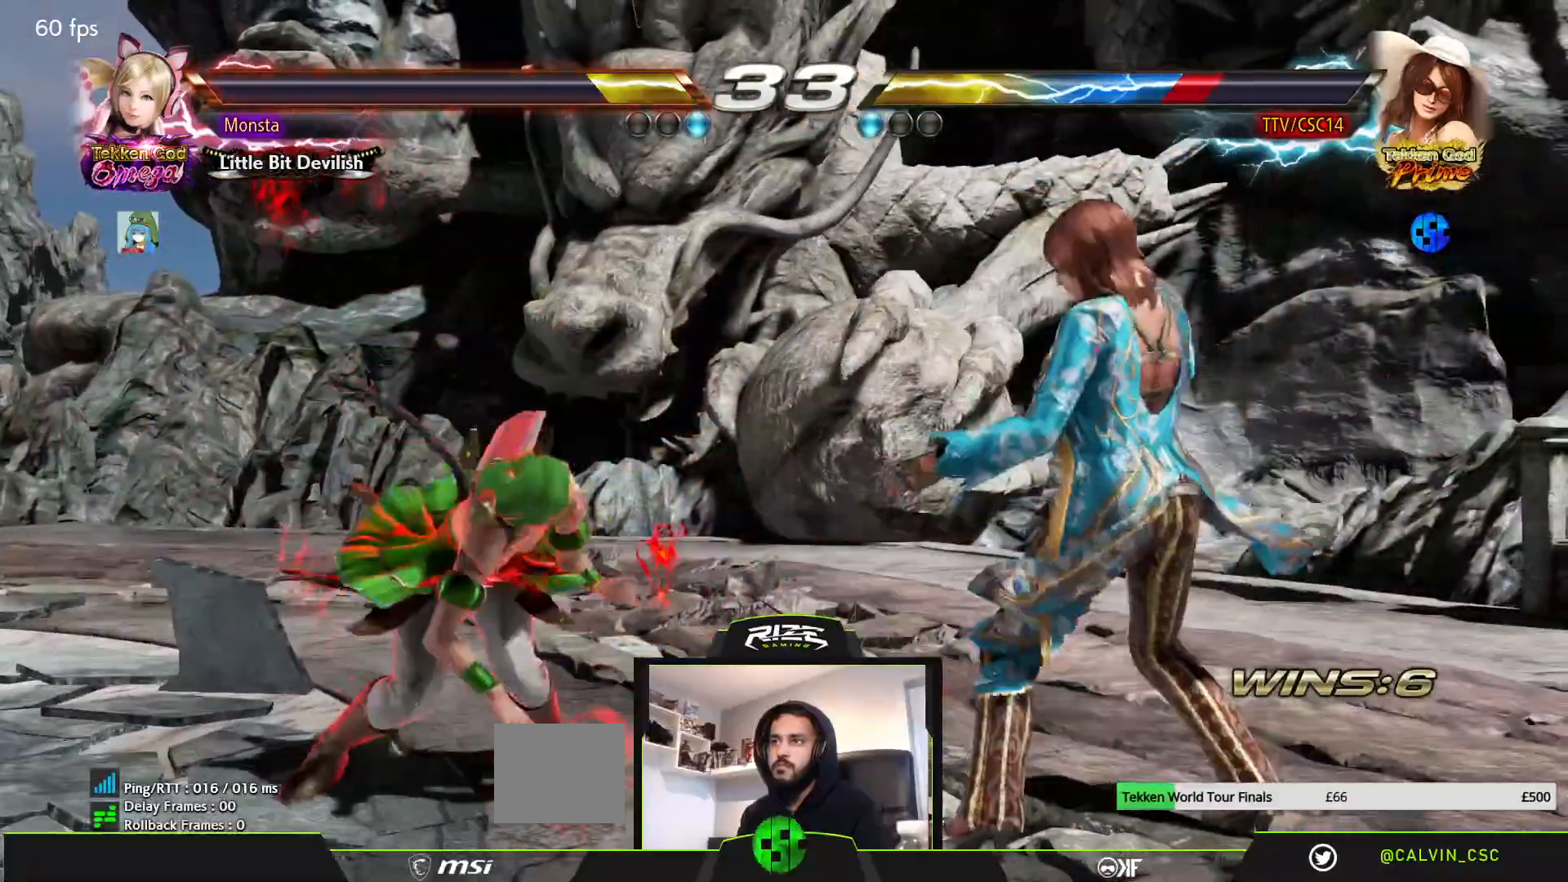
{"buttons": [], "left_stick": "center", "right_stick": "center", "events": [[217, "DPAD_RIGHT", "up"]]}
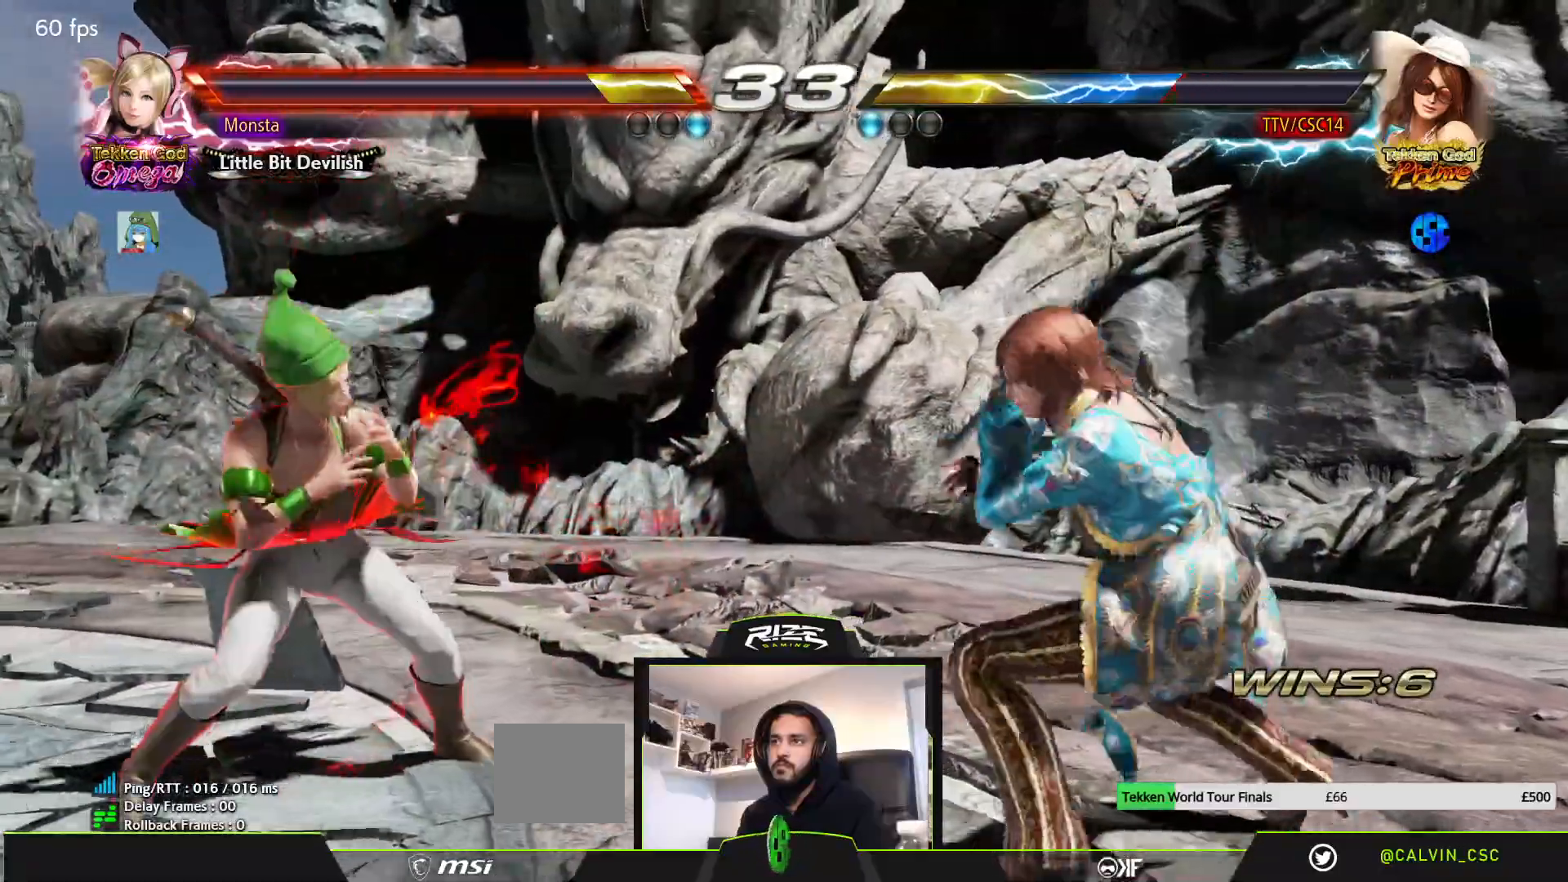
{"buttons": [], "left_stick": "center", "right_stick": "center", "events": [[117, "DPAD_RIGHT", "down"], [200, "DPAD_RIGHT", "up"]]}
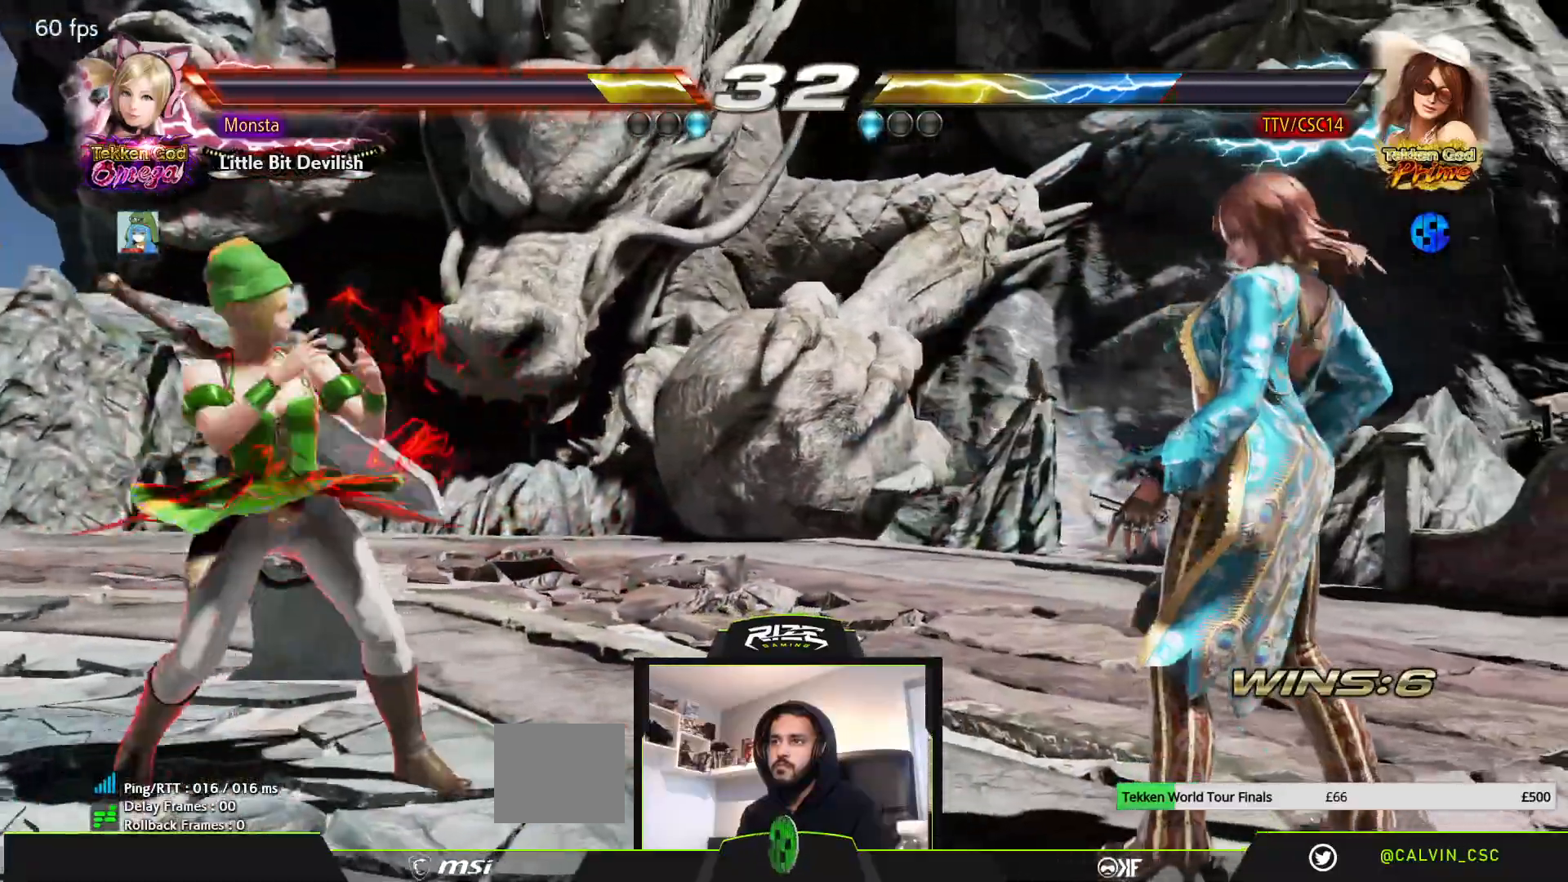
{"buttons": [], "left_stick": "center", "right_stick": "center", "events": []}
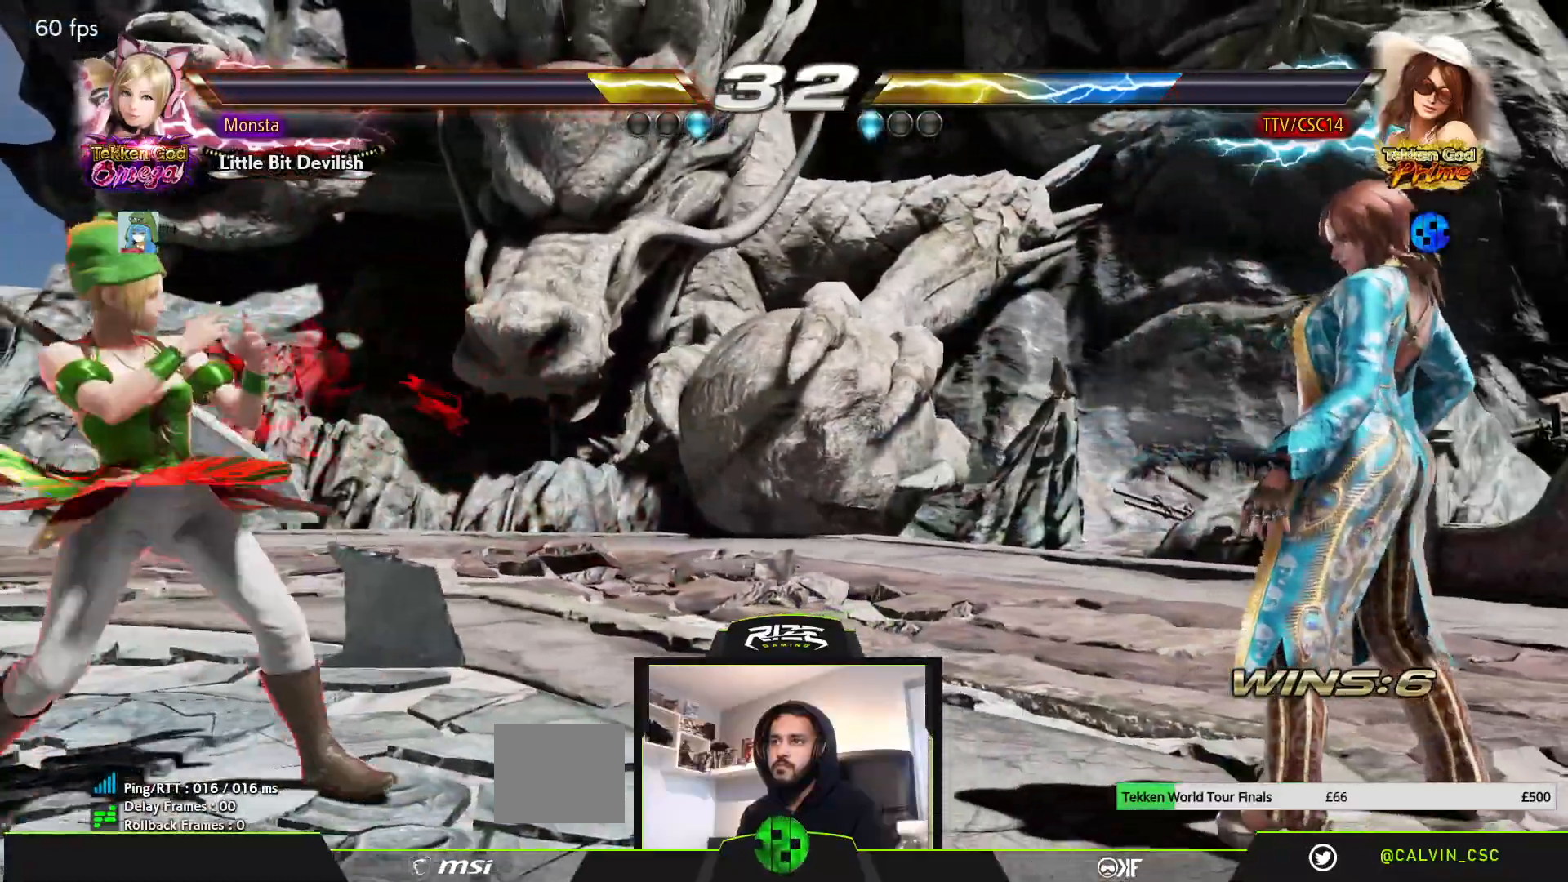
{"buttons": [], "left_stick": "center", "right_stick": "center", "events": [[100, "DPAD_LEFT", "down"], [133, "R2", "down"], [250, "DPAD_LEFT", "up"], [250, "R2", "up"]]}
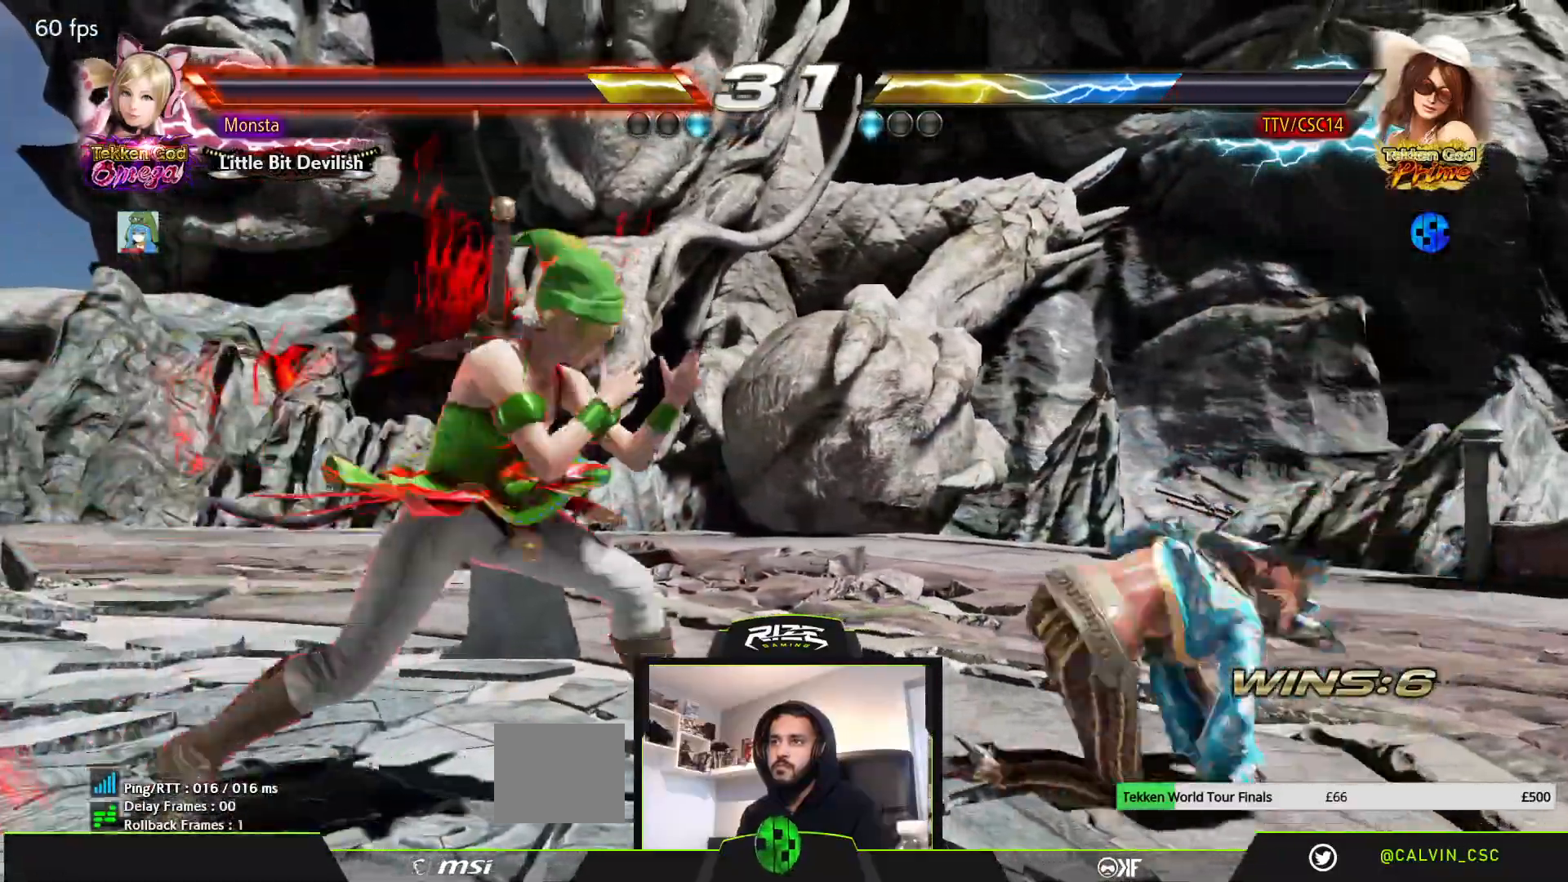
{"buttons": [], "left_stick": "center", "right_stick": "center", "events": [[200, "DPAD_RIGHT", "down"], [400, "DPAD_RIGHT", "up"]]}
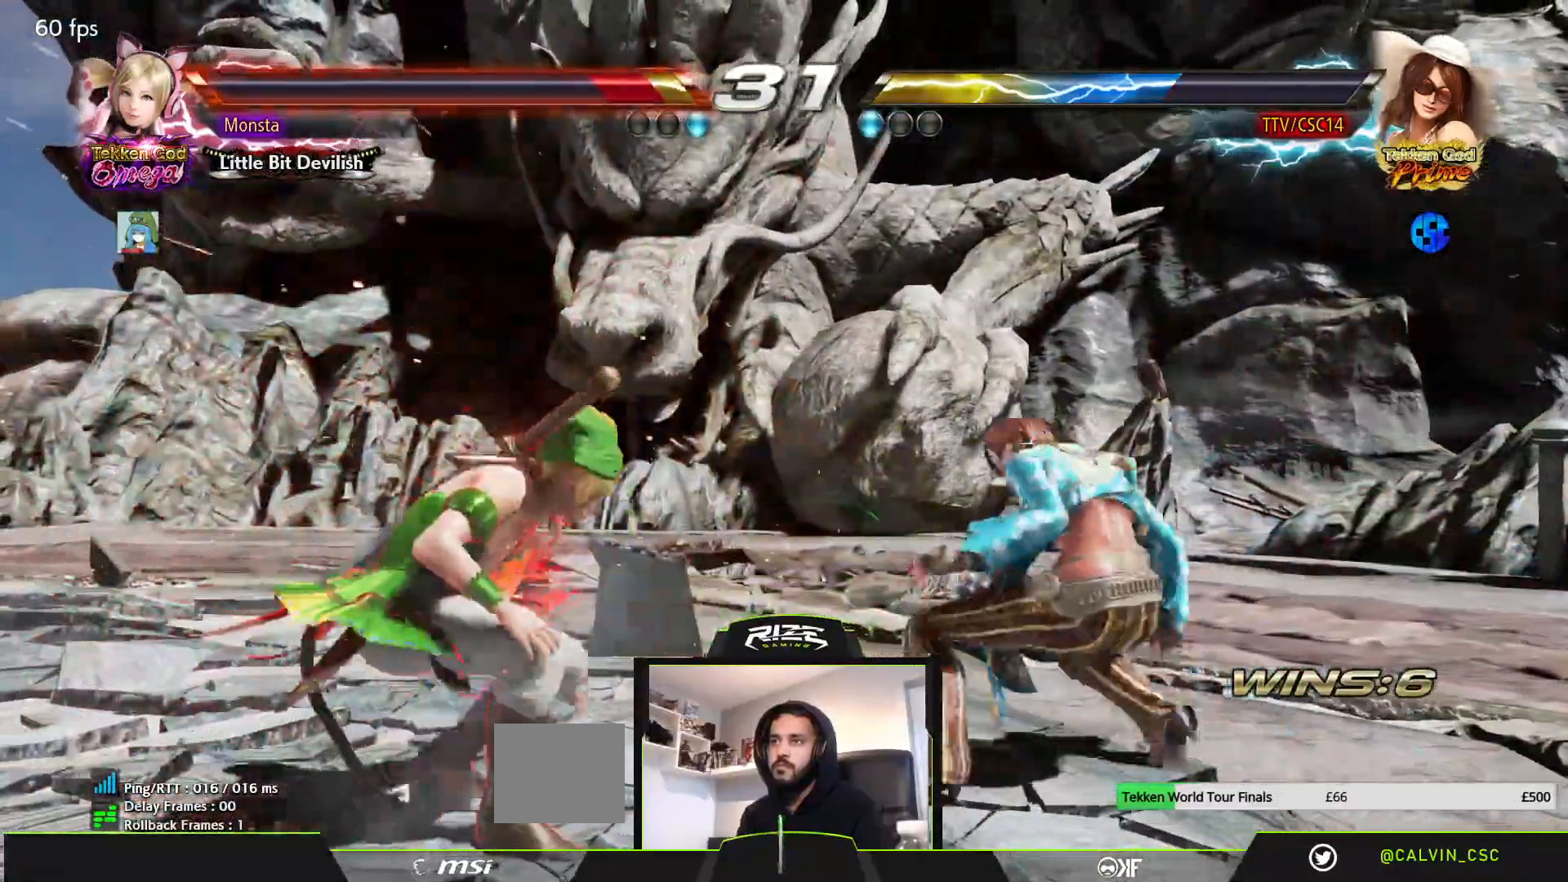
{"buttons": ["SQUARE"], "left_stick": "center", "right_stick": "center", "events": [[67, "DPAD_LEFT", "down"], [300, "DPAD_LEFT", "up"], [483, "SQUARE", "down"]]}
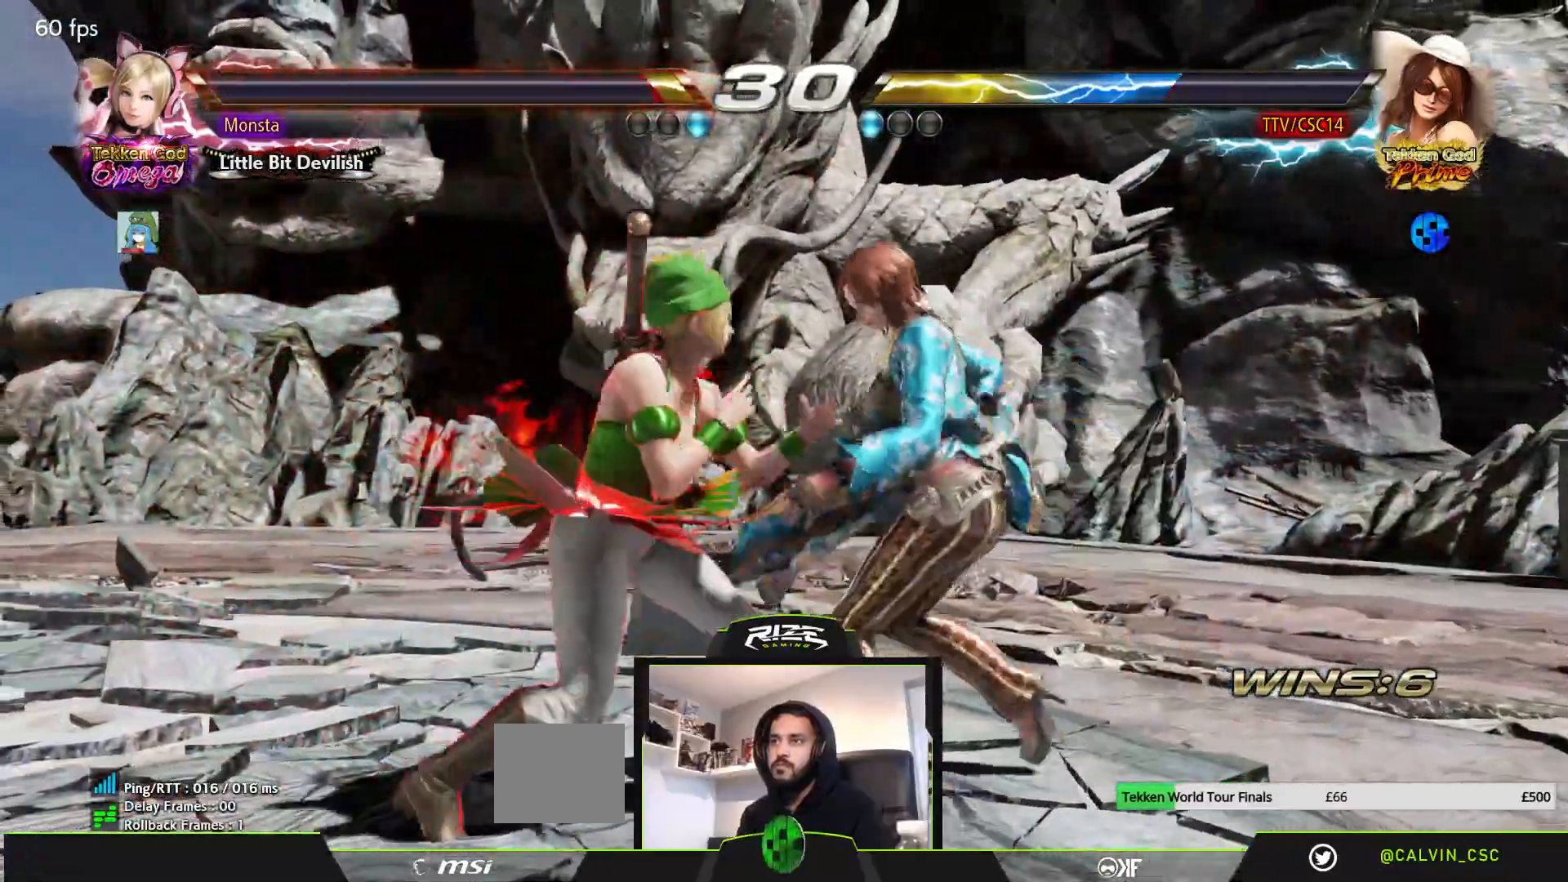
{"buttons": [], "left_stick": "center", "right_stick": "center", "events": [[50, "SQUARE", "up"], [367, "DPAD_RIGHT", "down"], [400, "SQUARE", "down"], [450, "DPAD_RIGHT", "up"], [467, "SQUARE", "up"]]}
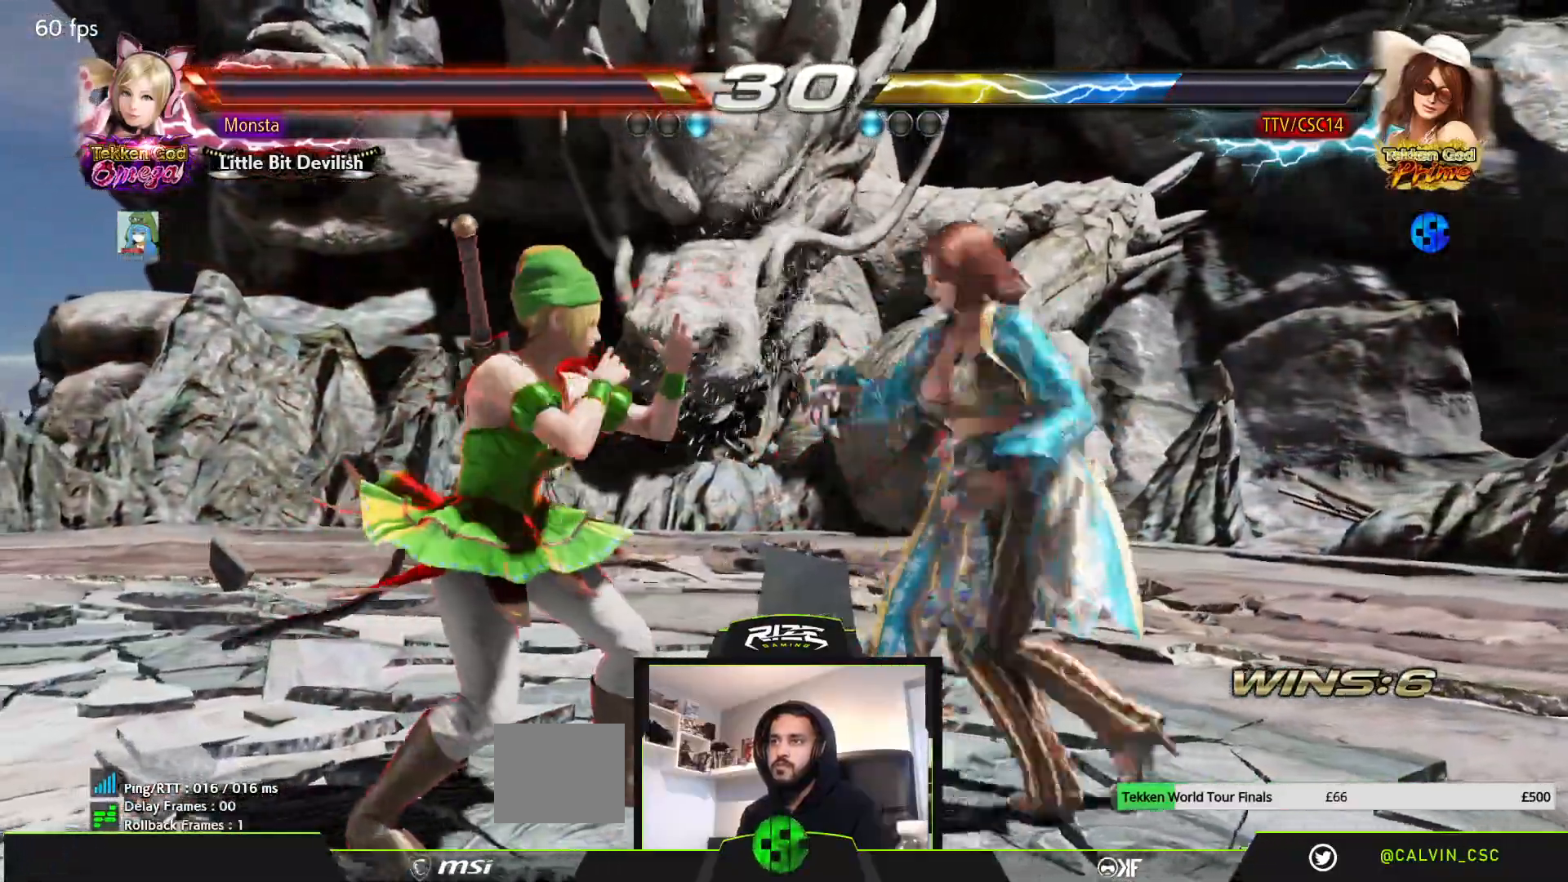
{"buttons": ["CROSS", "DPAD_LEFT"], "left_stick": "center", "right_stick": "center", "events": [[33, "DPAD_LEFT", "down"], [433, "CROSS", "down"]]}
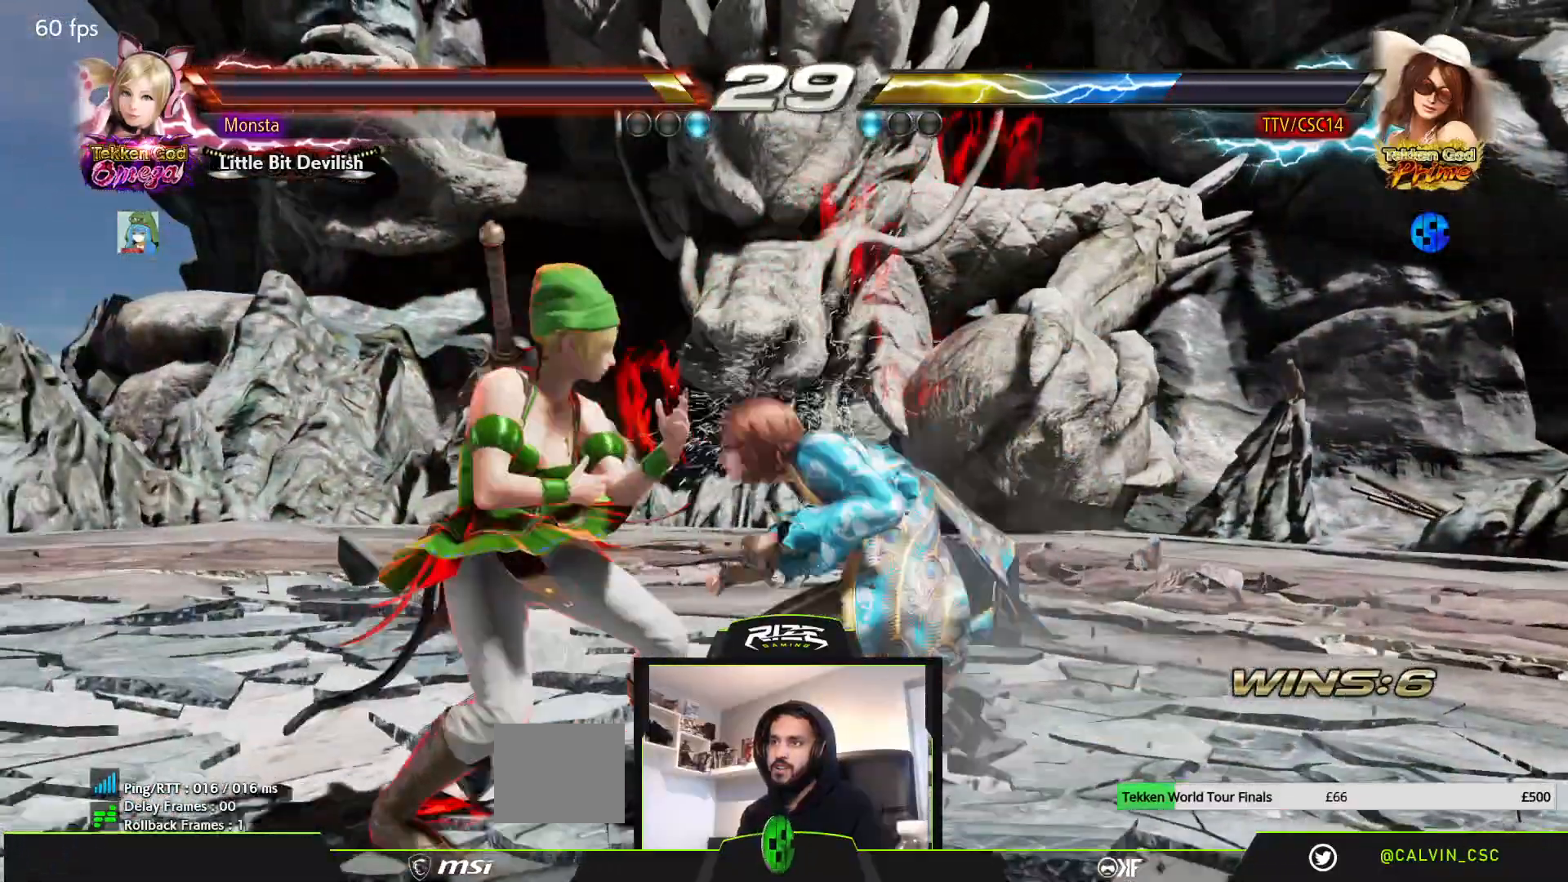
{"buttons": ["DPAD_RIGHT"], "left_stick": "center", "right_stick": "center", "events": [[17, "CROSS", "up"], [83, "CROSS", "down"], [133, "CROSS", "up"], [133, "DPAD_LEFT", "up"], [150, "DPAD_RIGHT", "down"]]}